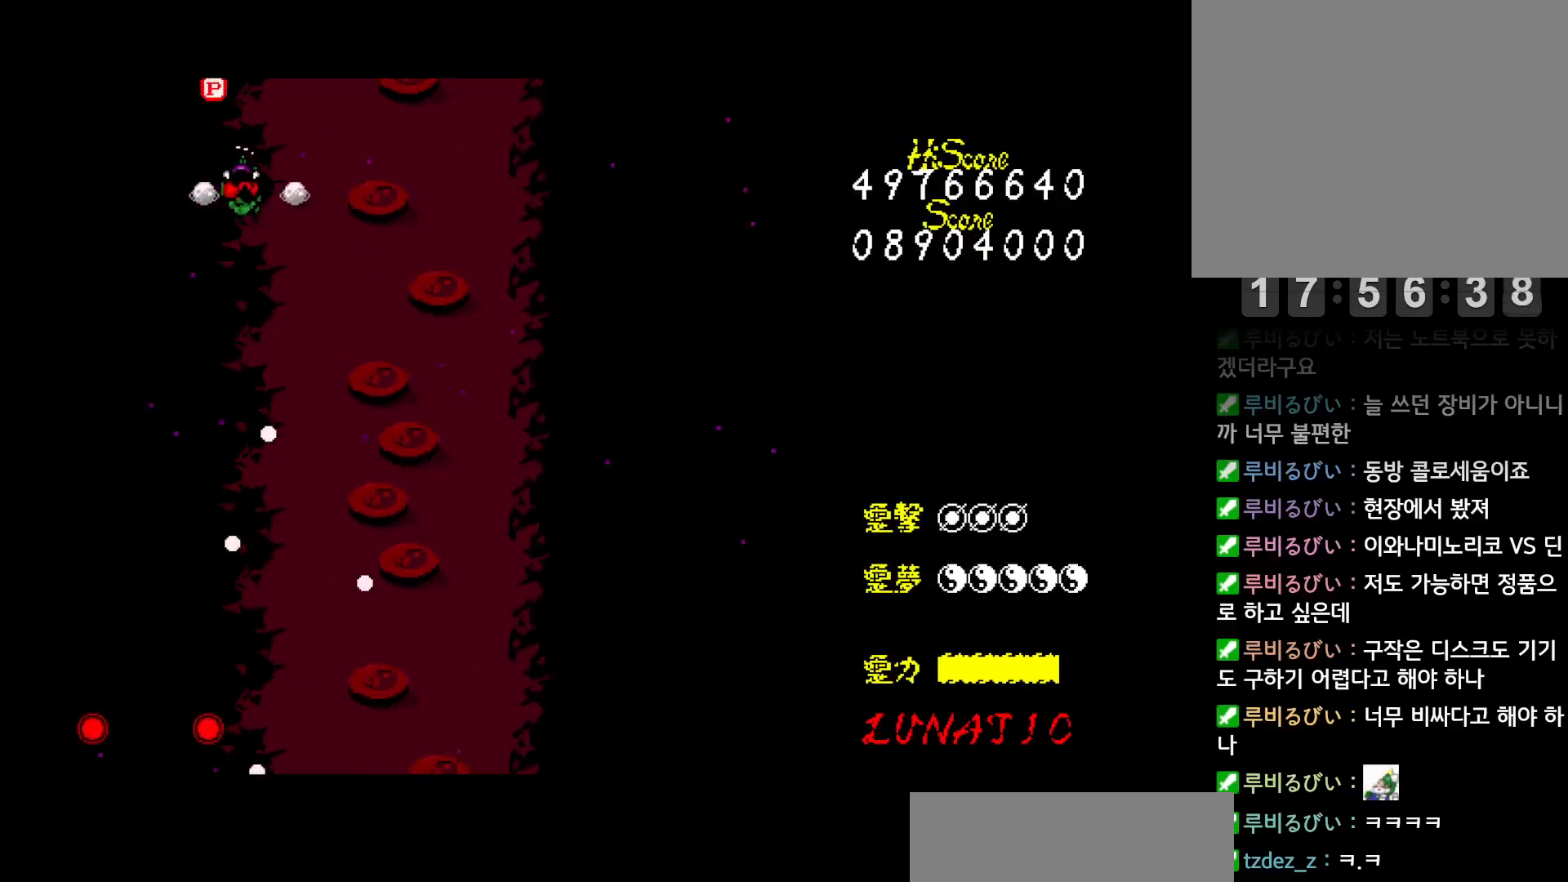
Gameplay with keyboard; each line is a JSON object with the keys held at the frame after it. "events" lists presses ("down") and releases ("up") of "alt", "c", "ctrl", "down", "left", "right", "shift", "space", "up", "x" and "z" between this image and that frame as [ms after this image, input, new state], when the widget could be followed in between. No other keys are recorded. Mouse input is not recorded. Not read: other_keys.
{"keys": ["down"], "events": [[67, "left", "up"], [117, "up", "up"], [183, "down", "down"]]}
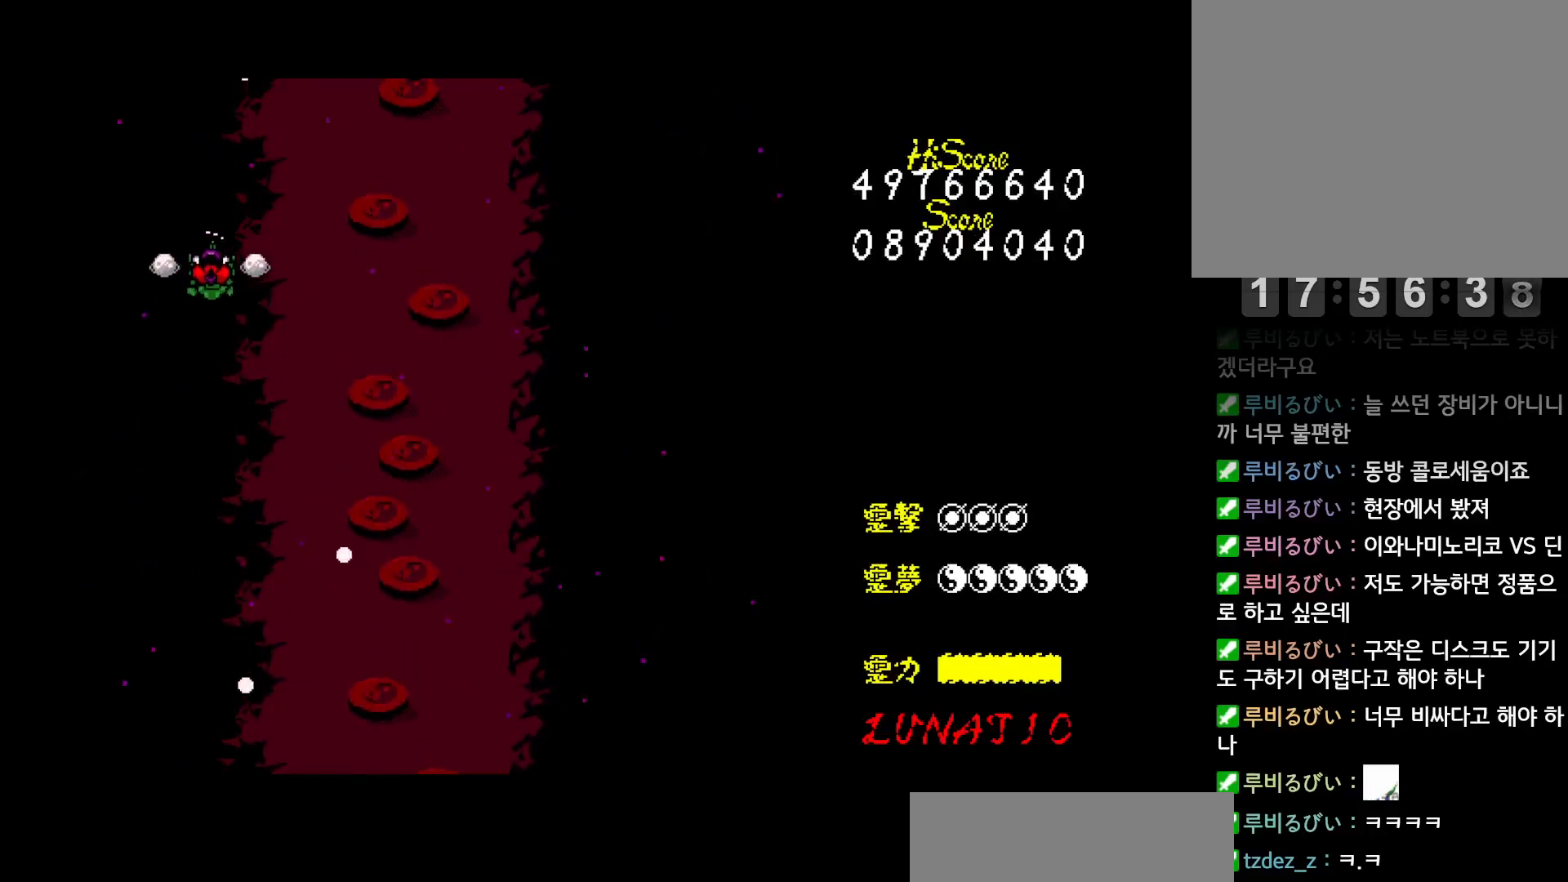
{"keys": ["down", "right"], "events": [[233, "right", "down"]]}
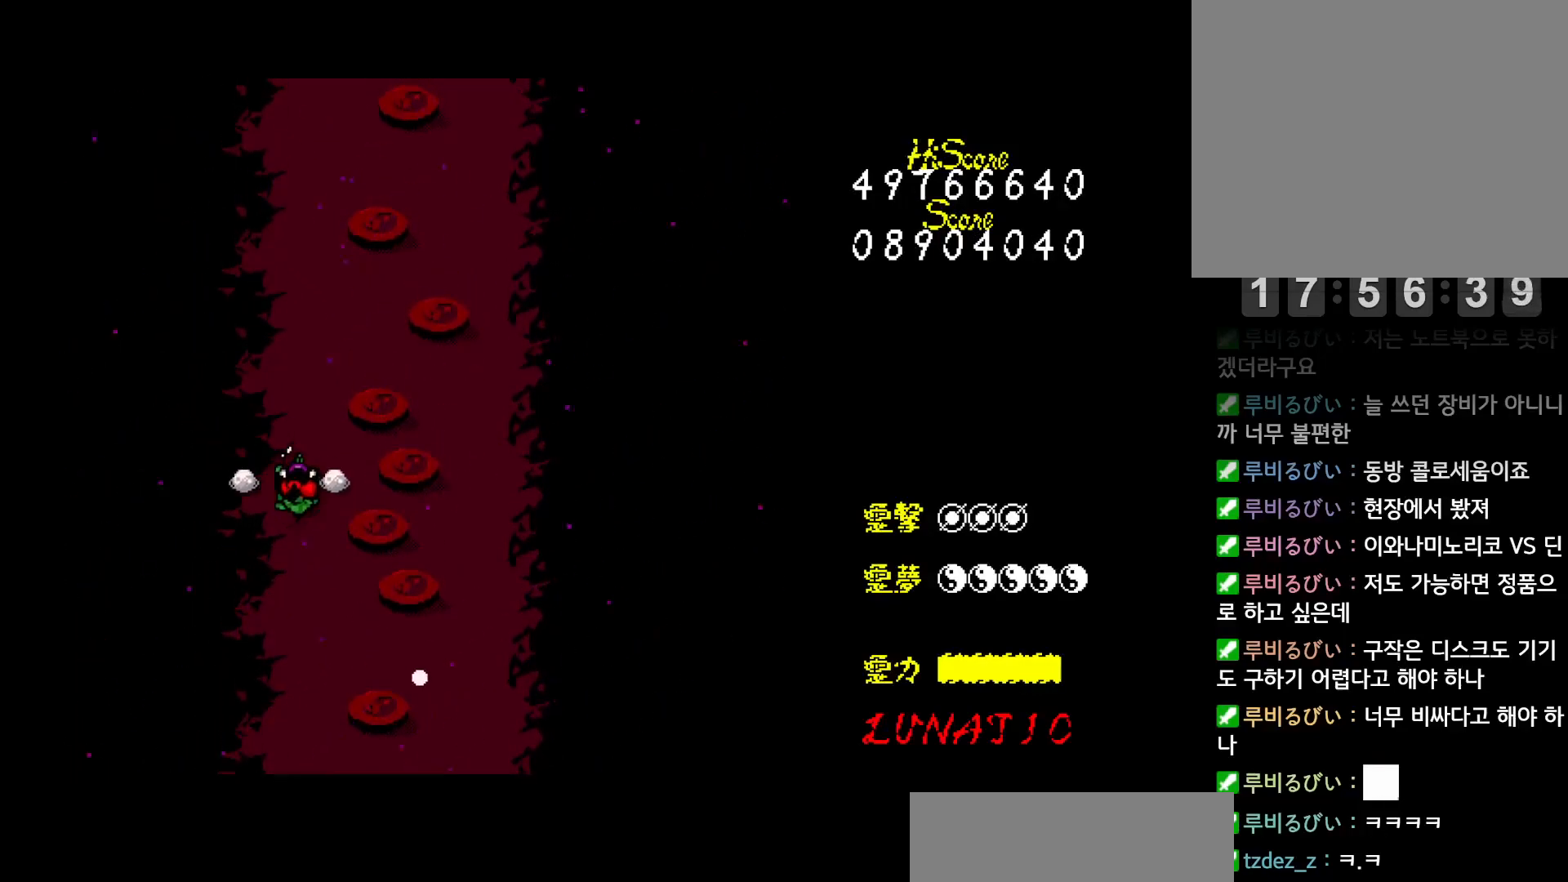
{"keys": ["right"], "events": [[233, "z", "down"], [433, "z", "up"], [500, "down", "up"]]}
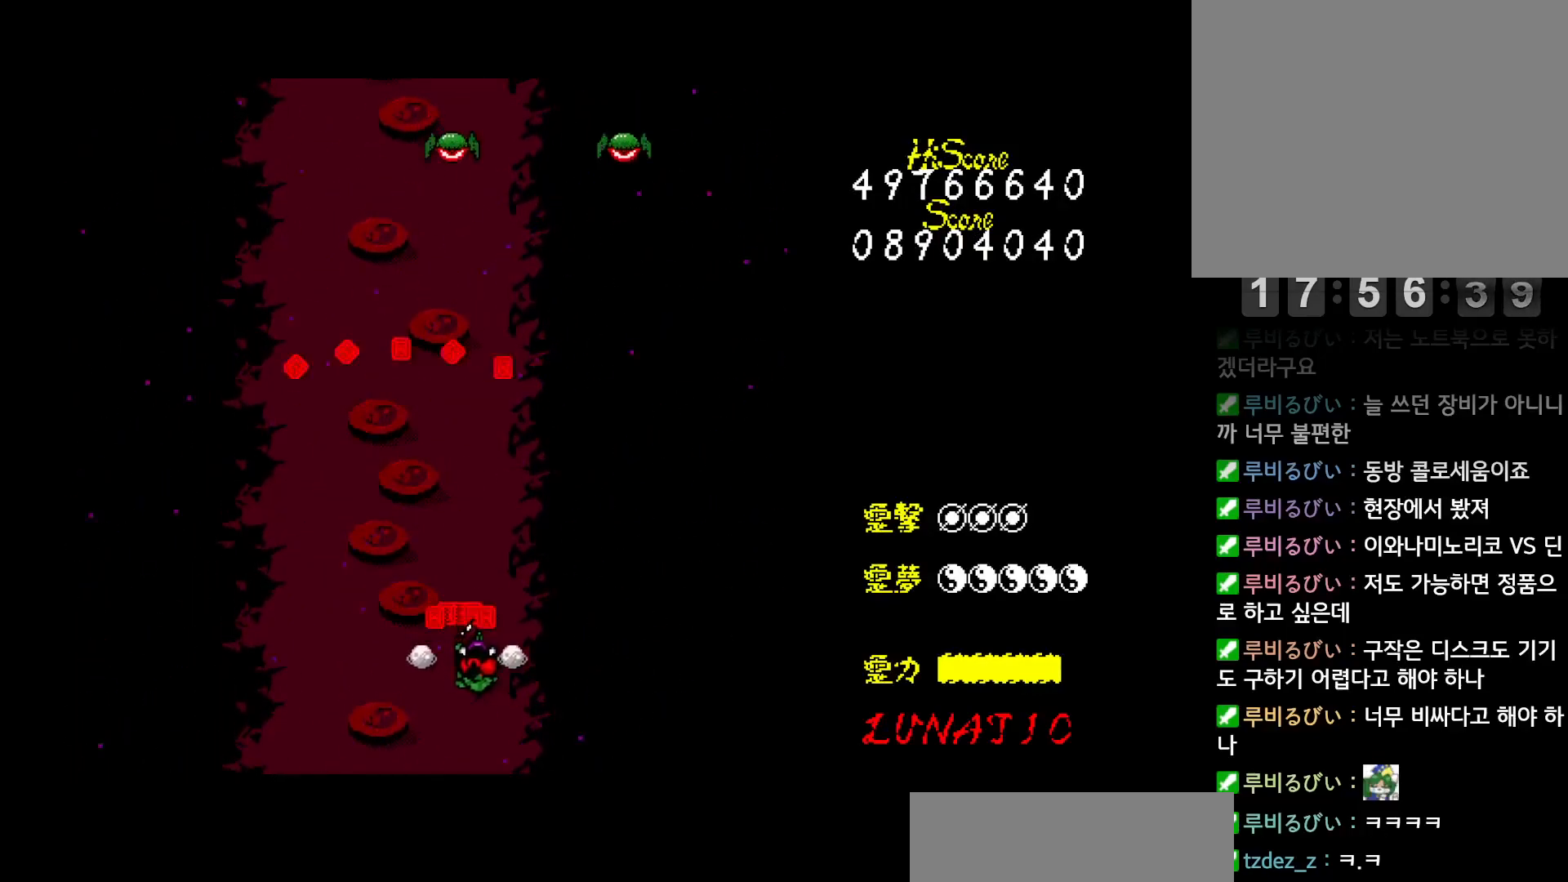
{"keys": ["right", "up"], "events": [[17, "z", "down"], [83, "z", "up"], [100, "up", "down"], [133, "z", "down"], [233, "z", "up"], [267, "z", "down"], [317, "z", "up"]]}
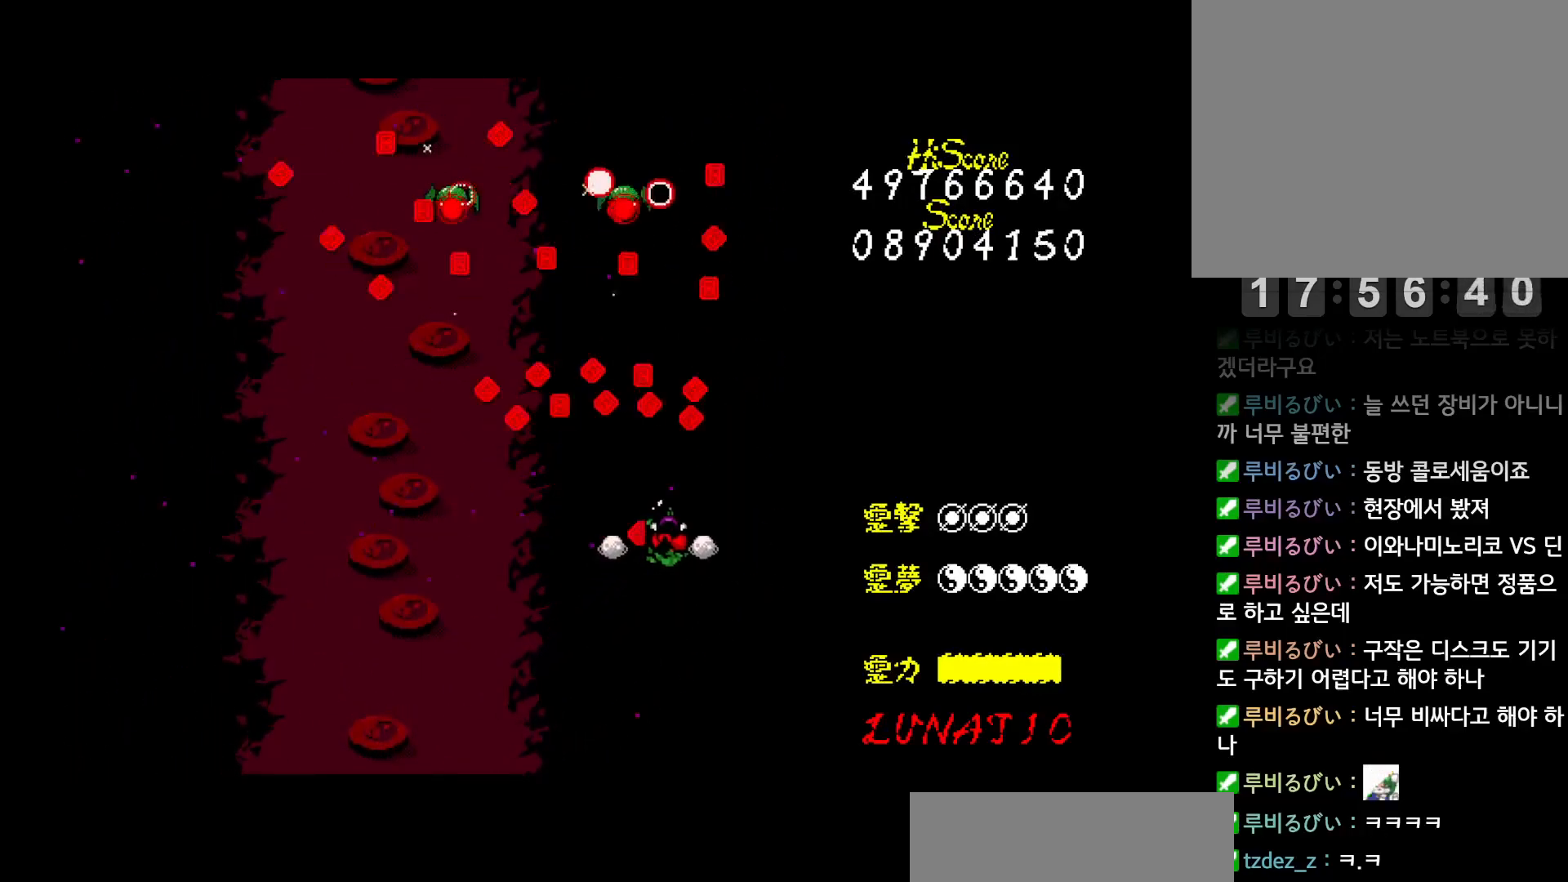
{"keys": ["left", "up"], "events": [[183, "right", "up"], [467, "left", "down"]]}
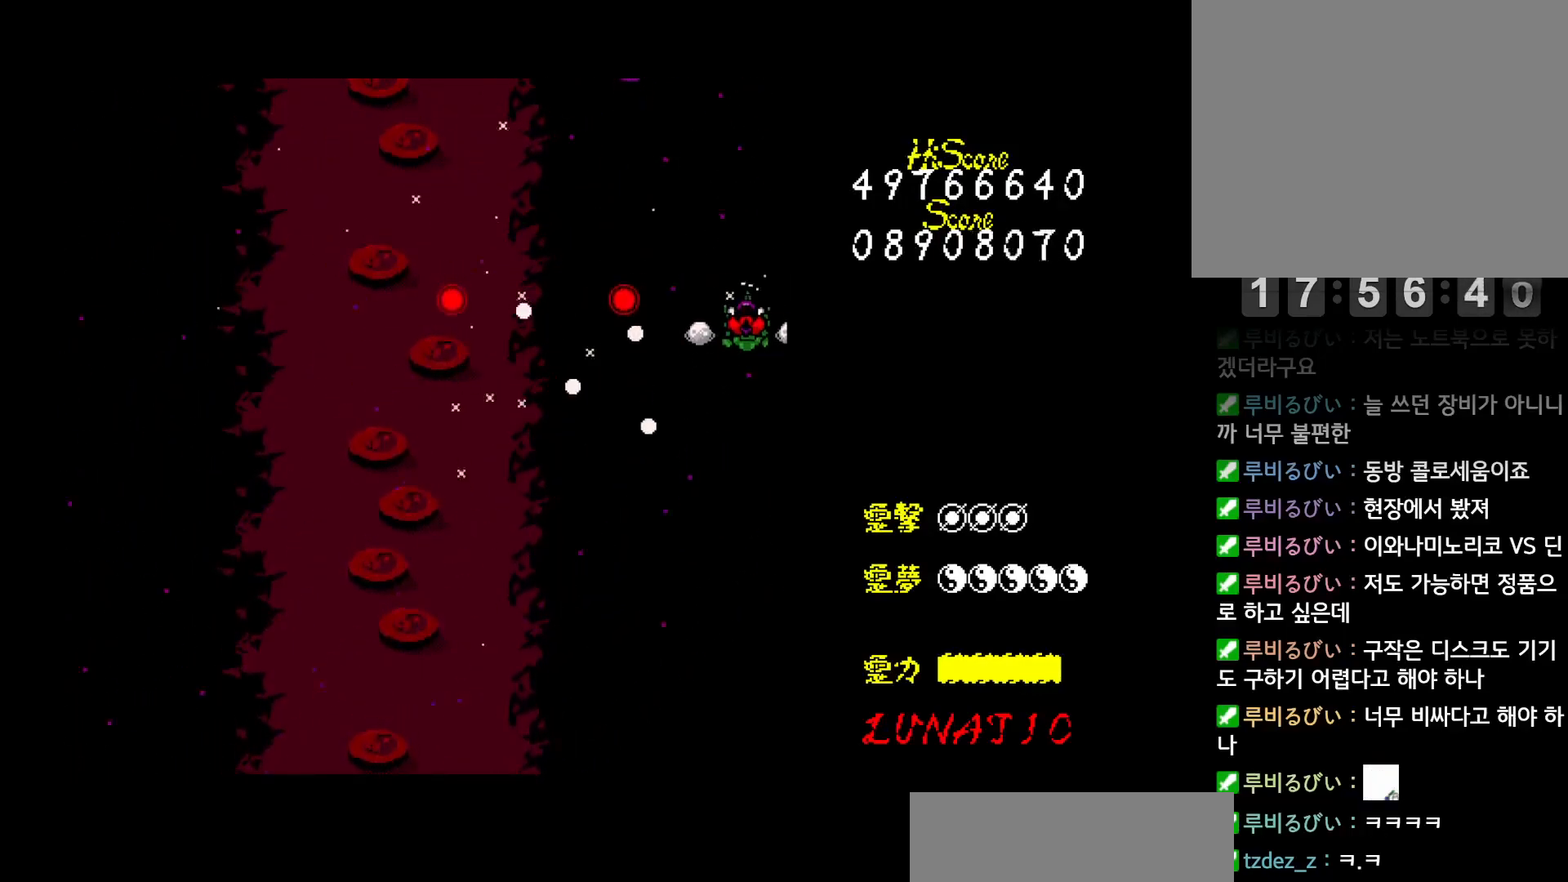
{"keys": [], "events": [[300, "left", "up"], [400, "up", "up"]]}
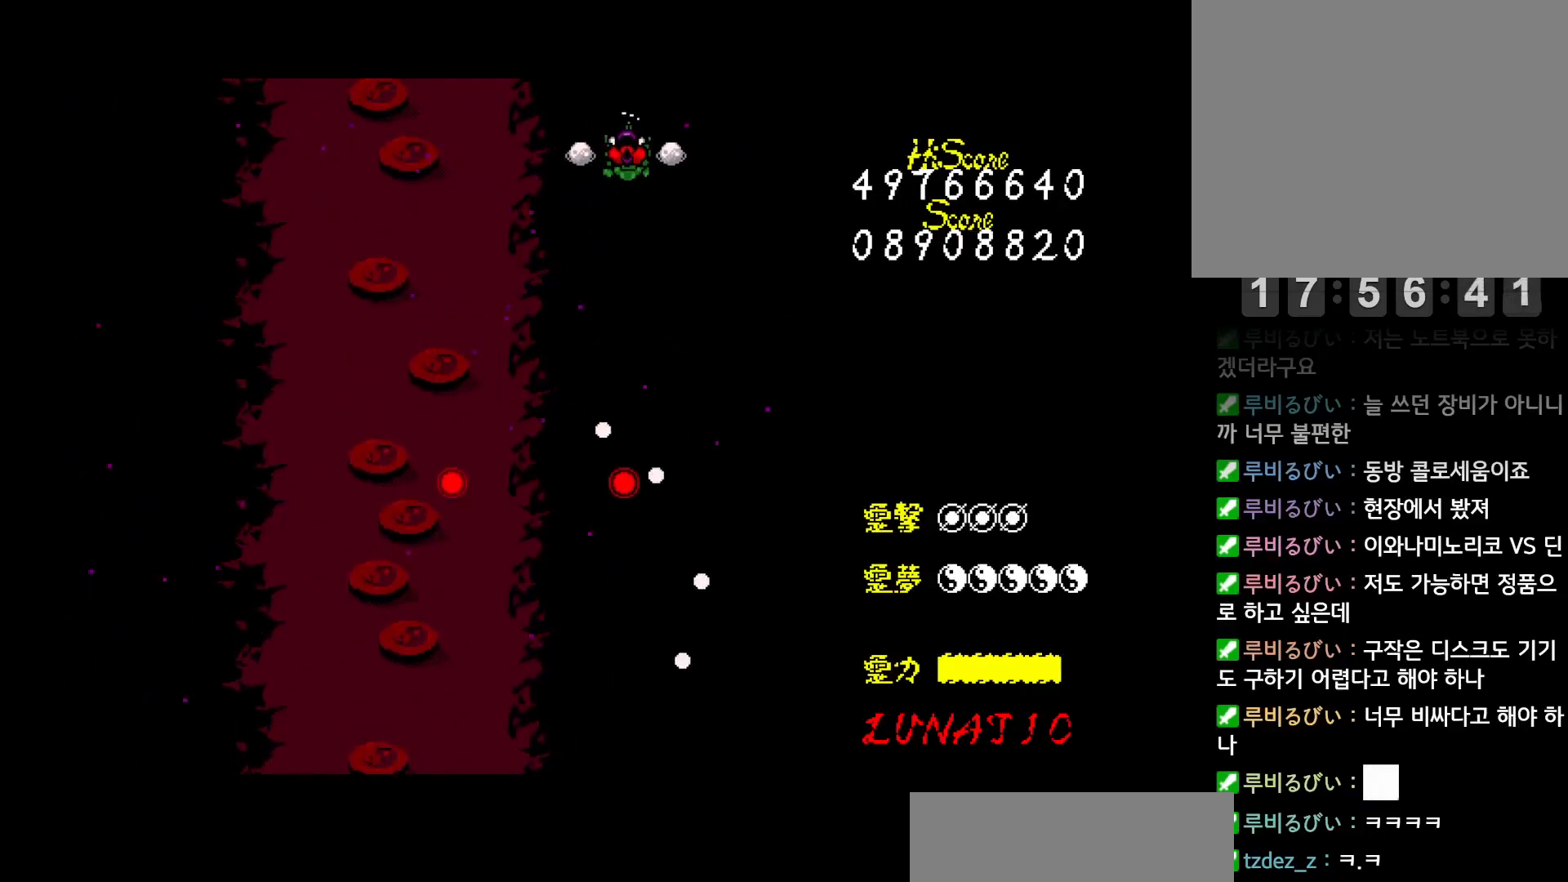
{"keys": ["down"], "events": [[317, "up", "down"], [367, "up", "up"], [450, "down", "down"]]}
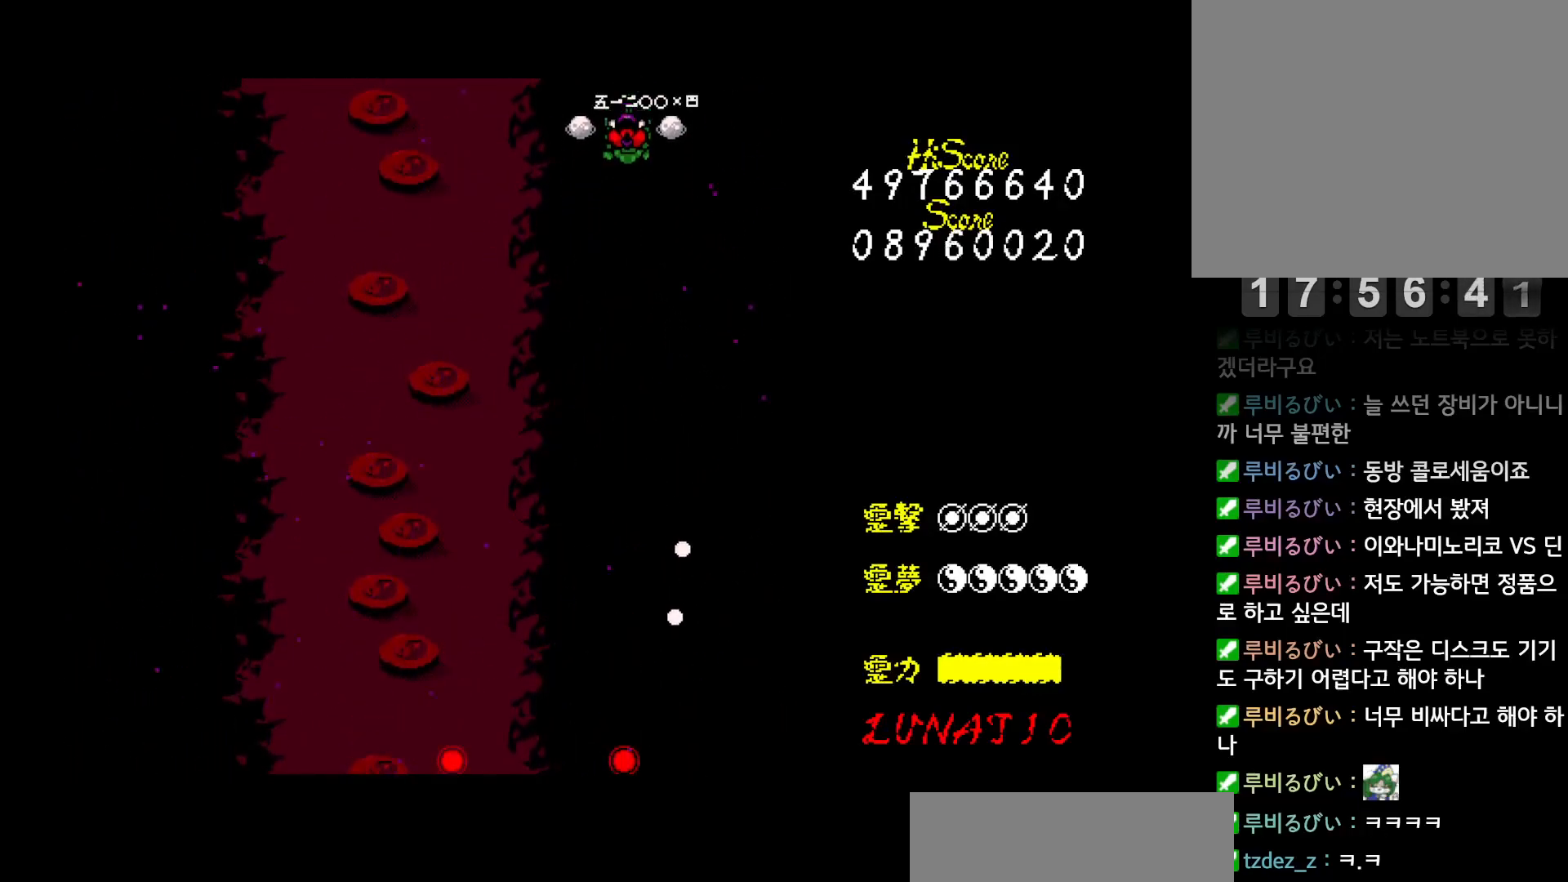
{"keys": ["down"], "events": []}
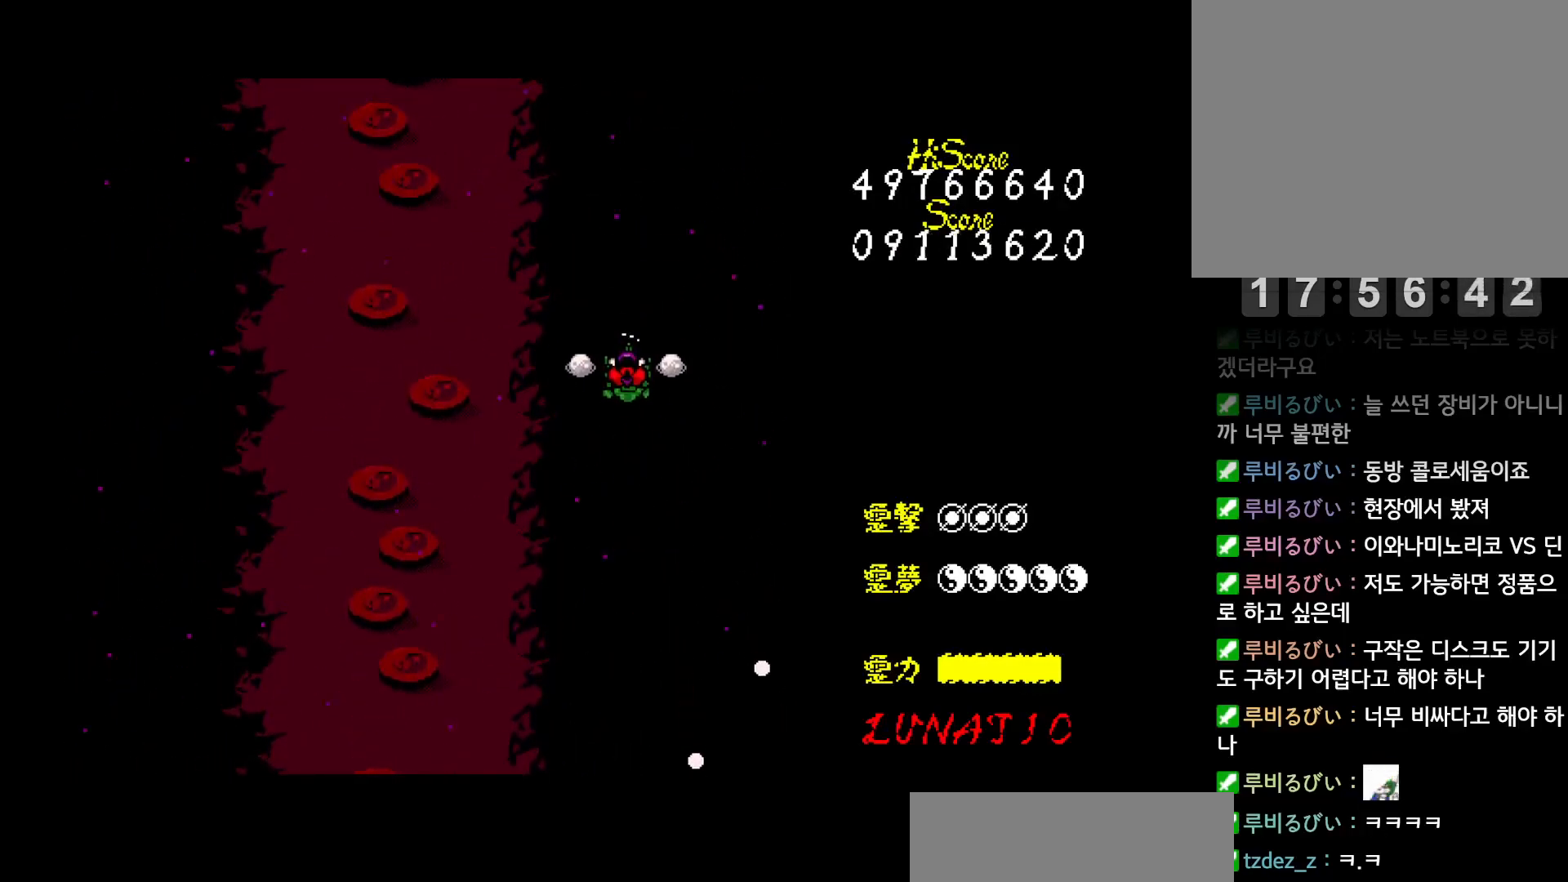
{"keys": ["left", "z"], "events": [[100, "left", "down"], [333, "z", "down"], [400, "z", "up"], [467, "down", "up"], [467, "z", "down"]]}
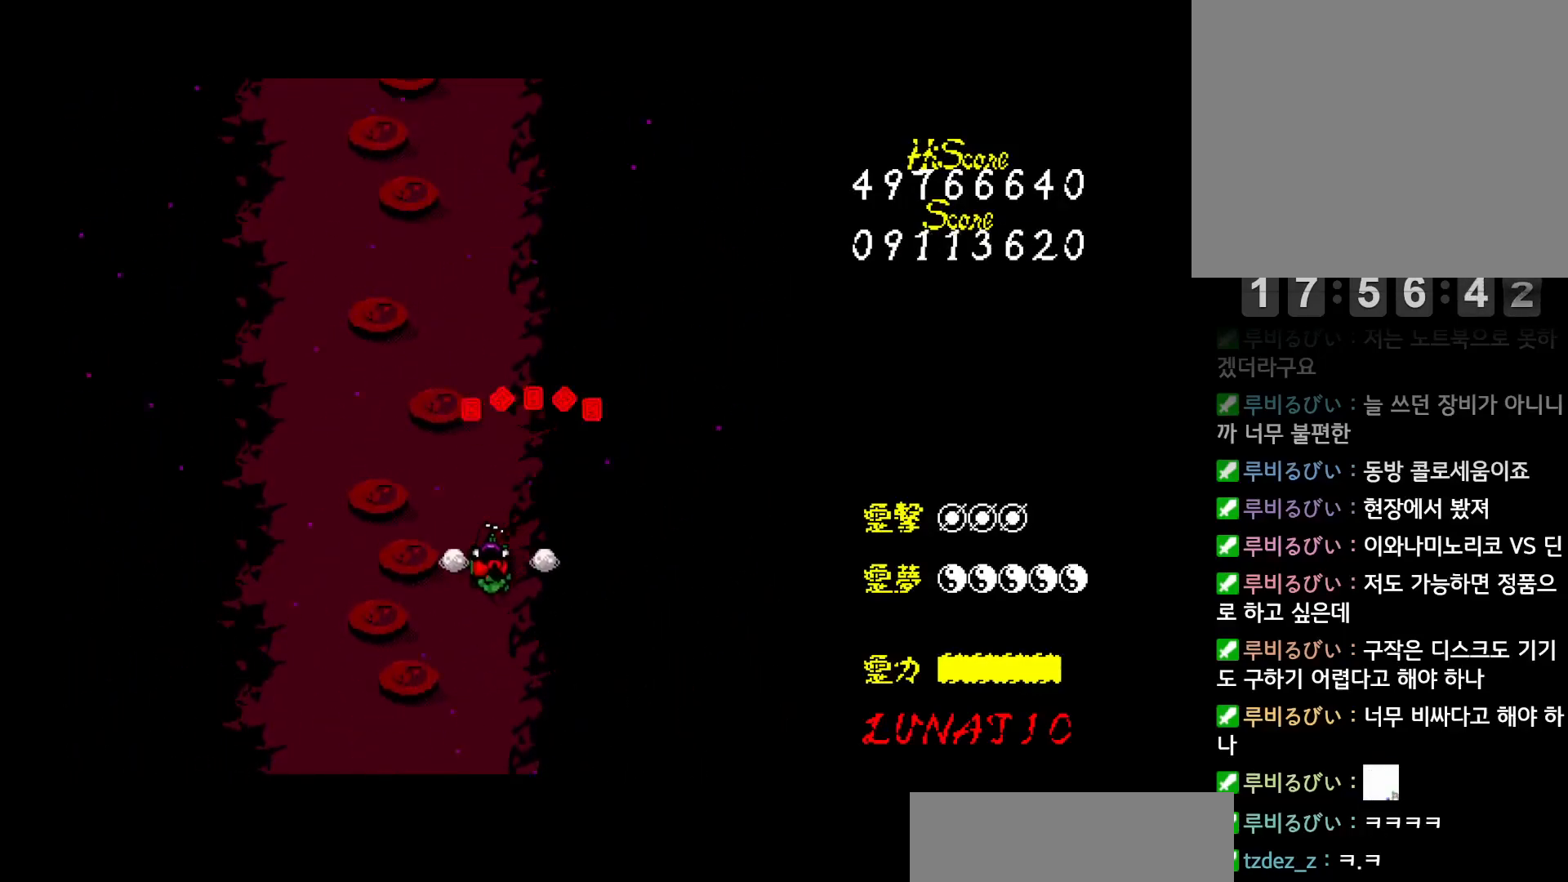
{"keys": ["right", "z"], "events": [[17, "z", "up"], [100, "z", "down"], [150, "left", "up"], [150, "right", "down"], [150, "z", "up"], [217, "z", "down"], [267, "left", "down"], [283, "right", "up"], [283, "z", "up"], [350, "right", "down"], [350, "z", "down"], [367, "left", "up"], [417, "z", "up"], [433, "left", "down"], [450, "right", "up"], [467, "right", "down"], [467, "z", "down"], [483, "left", "up"]]}
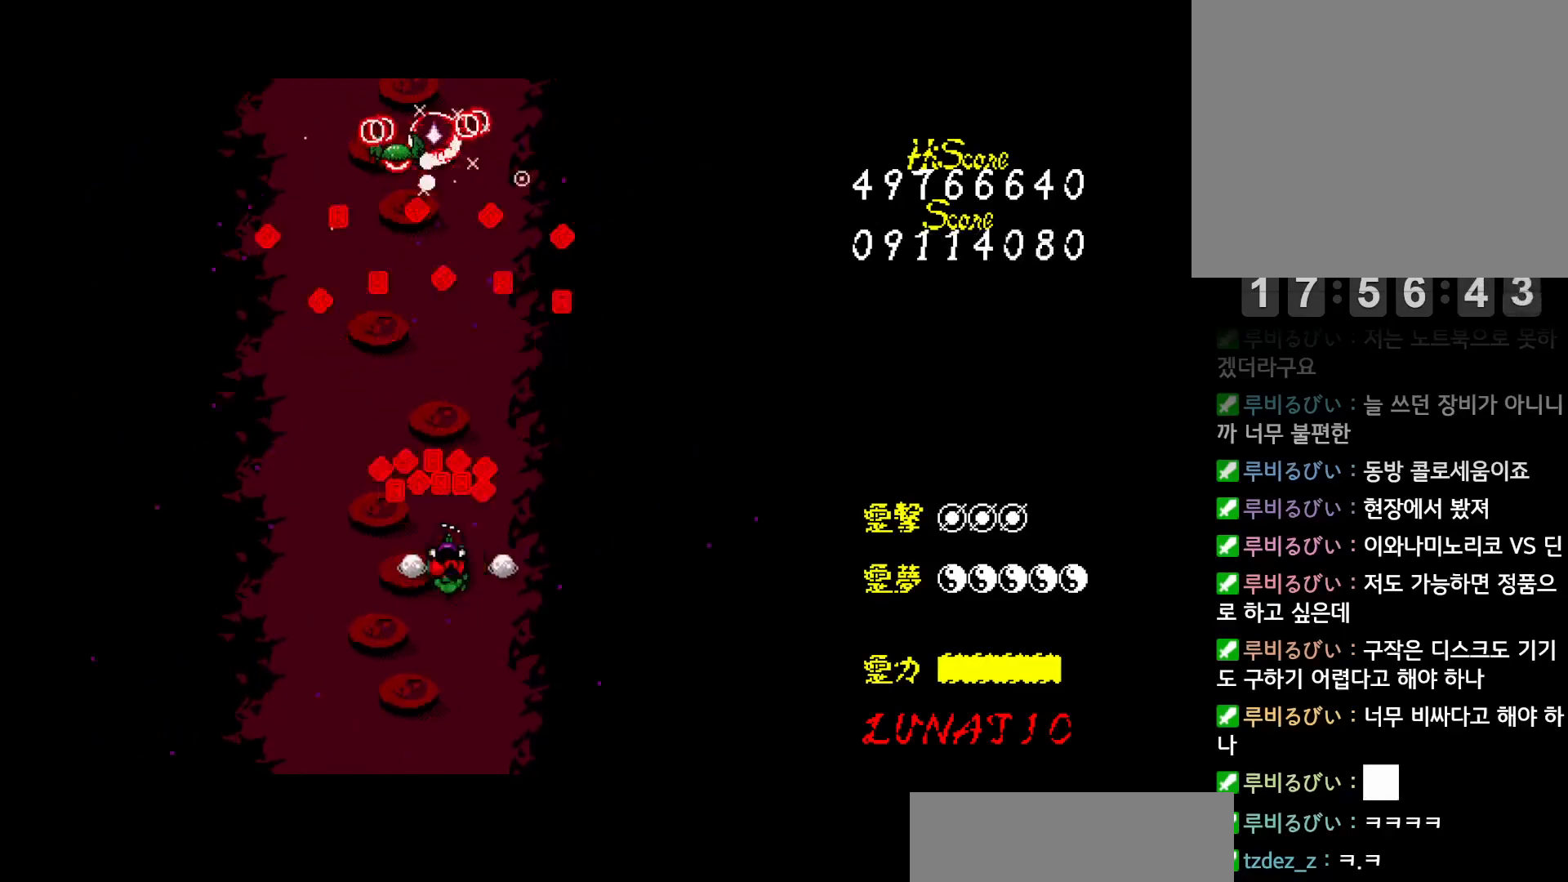
{"keys": ["right", "up"], "events": [[33, "z", "up"], [50, "up", "down"]]}
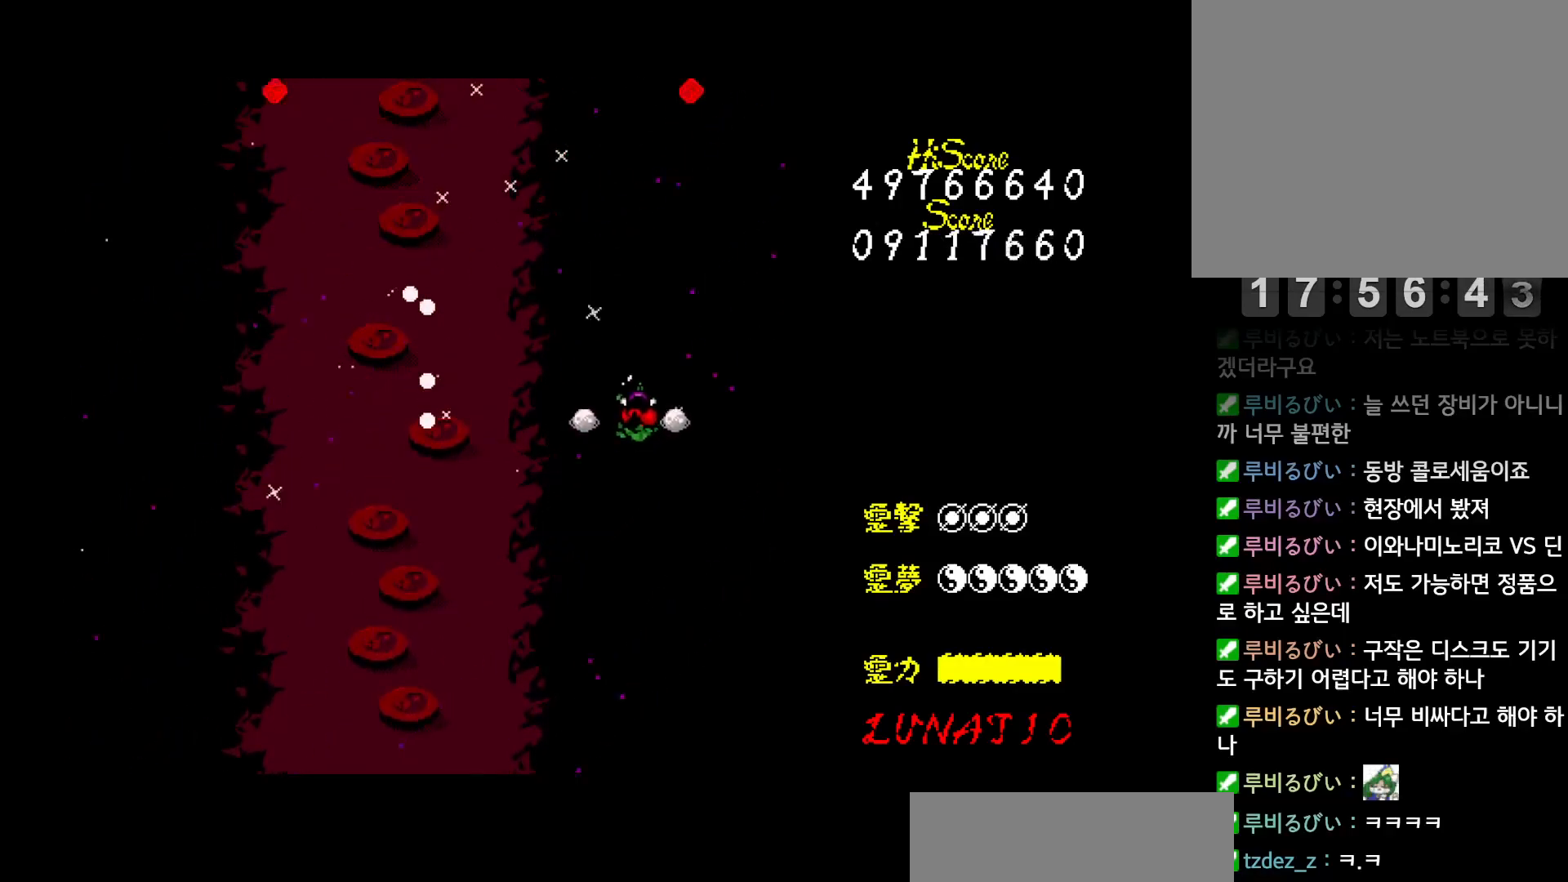
{"keys": ["down", "left"], "events": [[17, "right", "up"], [33, "left", "down"], [300, "up", "up"], [417, "down", "down"]]}
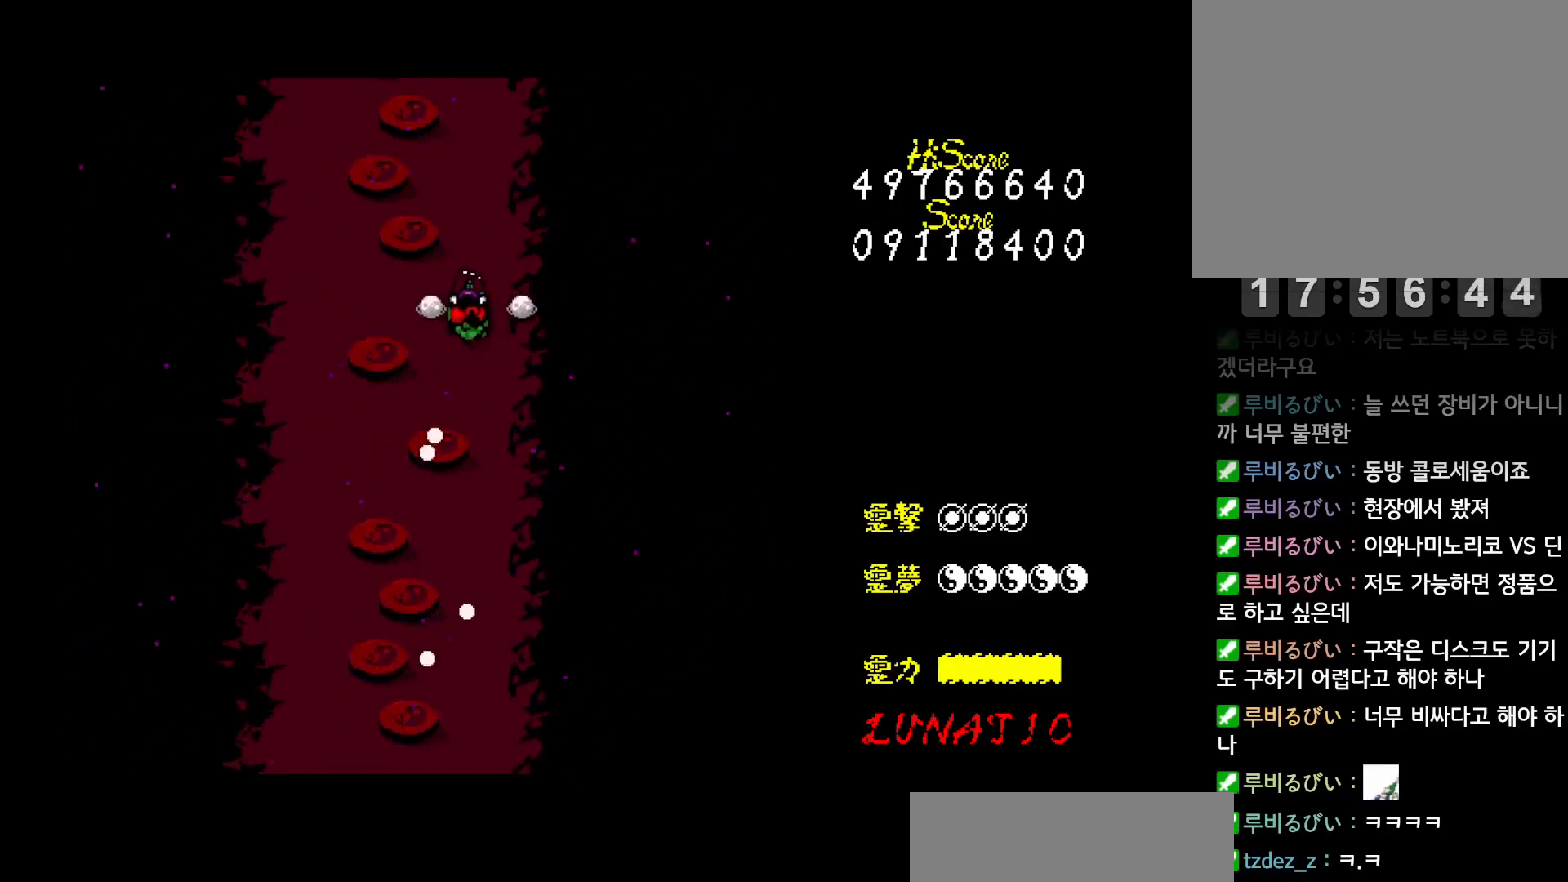
{"keys": ["down"], "events": [[500, "left", "up"]]}
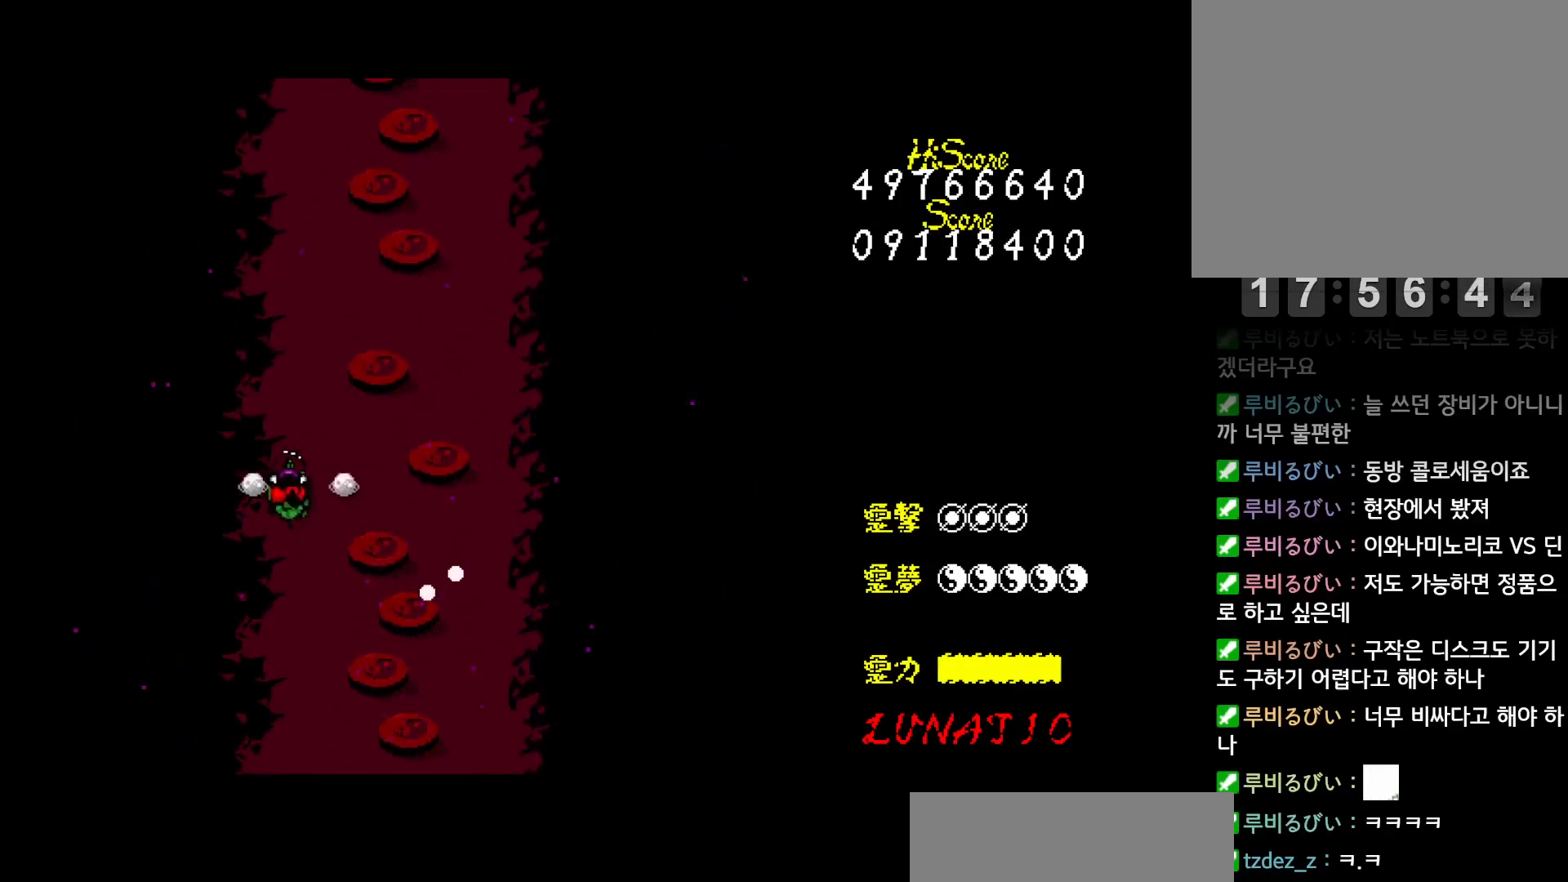
{"keys": ["right"], "events": [[100, "right", "down"], [200, "down", "up"], [317, "up", "down"], [367, "up", "up"]]}
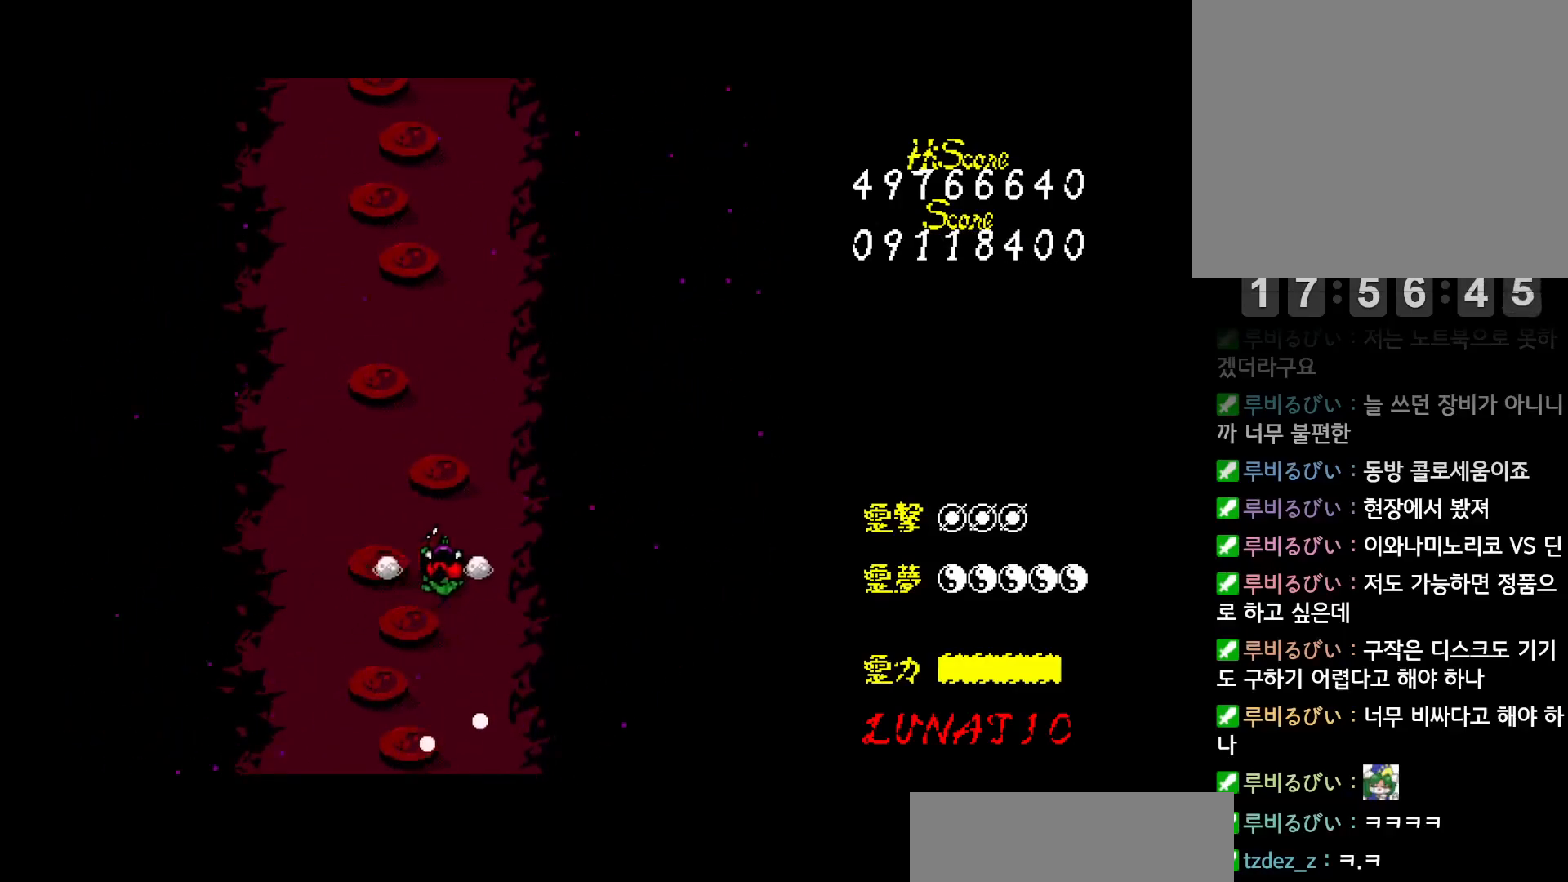
{"keys": ["left"], "events": [[50, "down", "down"], [200, "right", "up"], [233, "left", "down"], [367, "down", "up"]]}
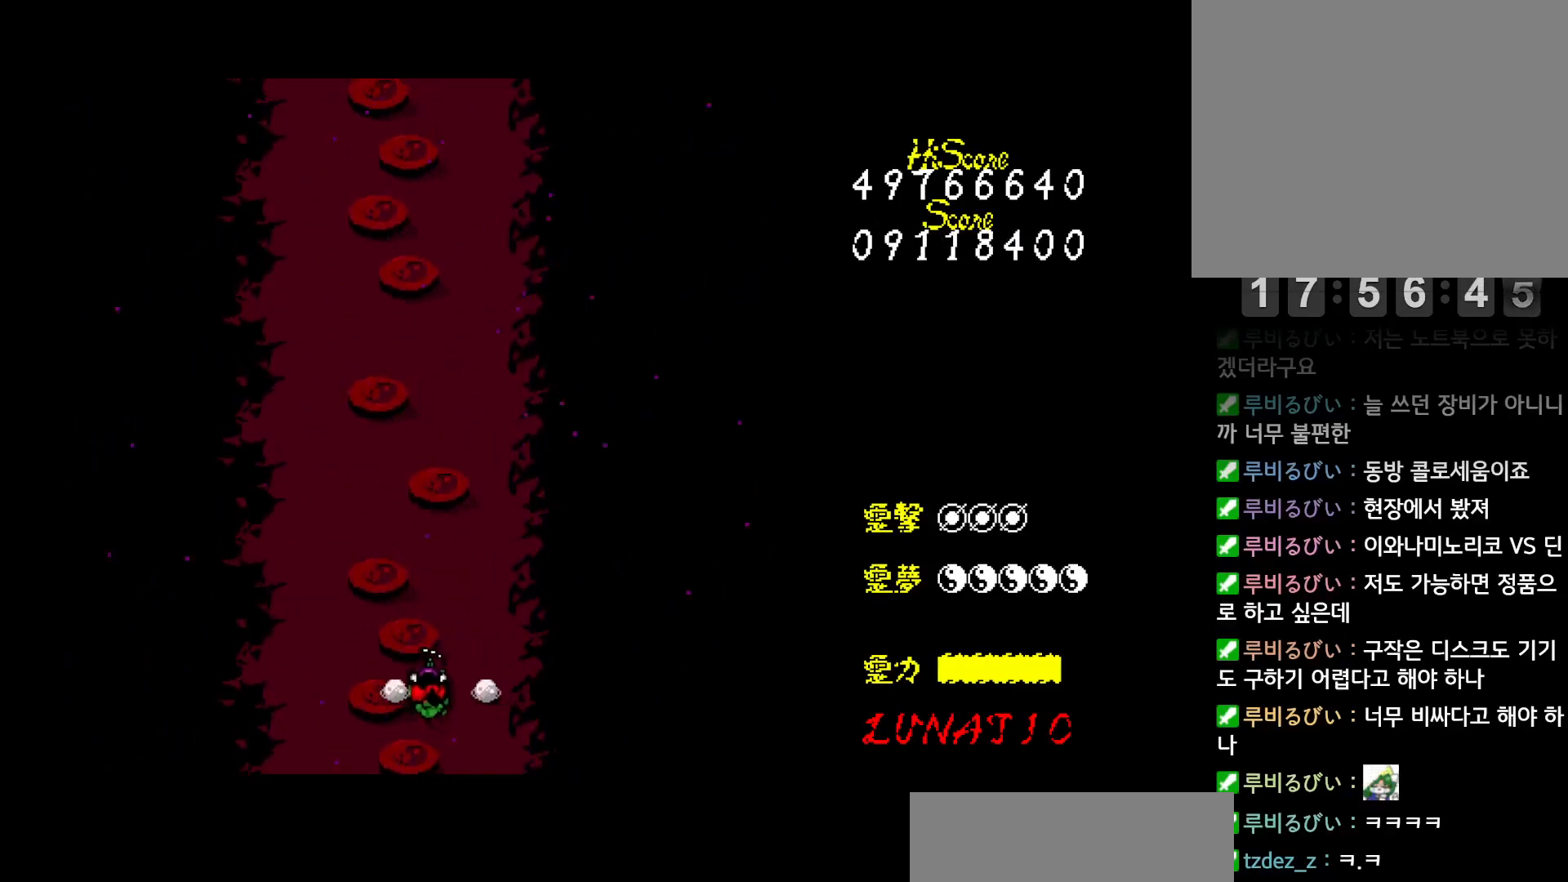
{"keys": ["left", "right", "up", "z"], "events": [[83, "left", "up"], [83, "right", "down"], [100, "z", "down"], [150, "z", "up"], [217, "z", "down"], [233, "left", "down"], [233, "right", "up"], [283, "z", "up"], [333, "right", "down"], [333, "z", "down"], [367, "left", "up"], [400, "z", "up"], [450, "up", "down"], [467, "z", "down"], [500, "left", "down"]]}
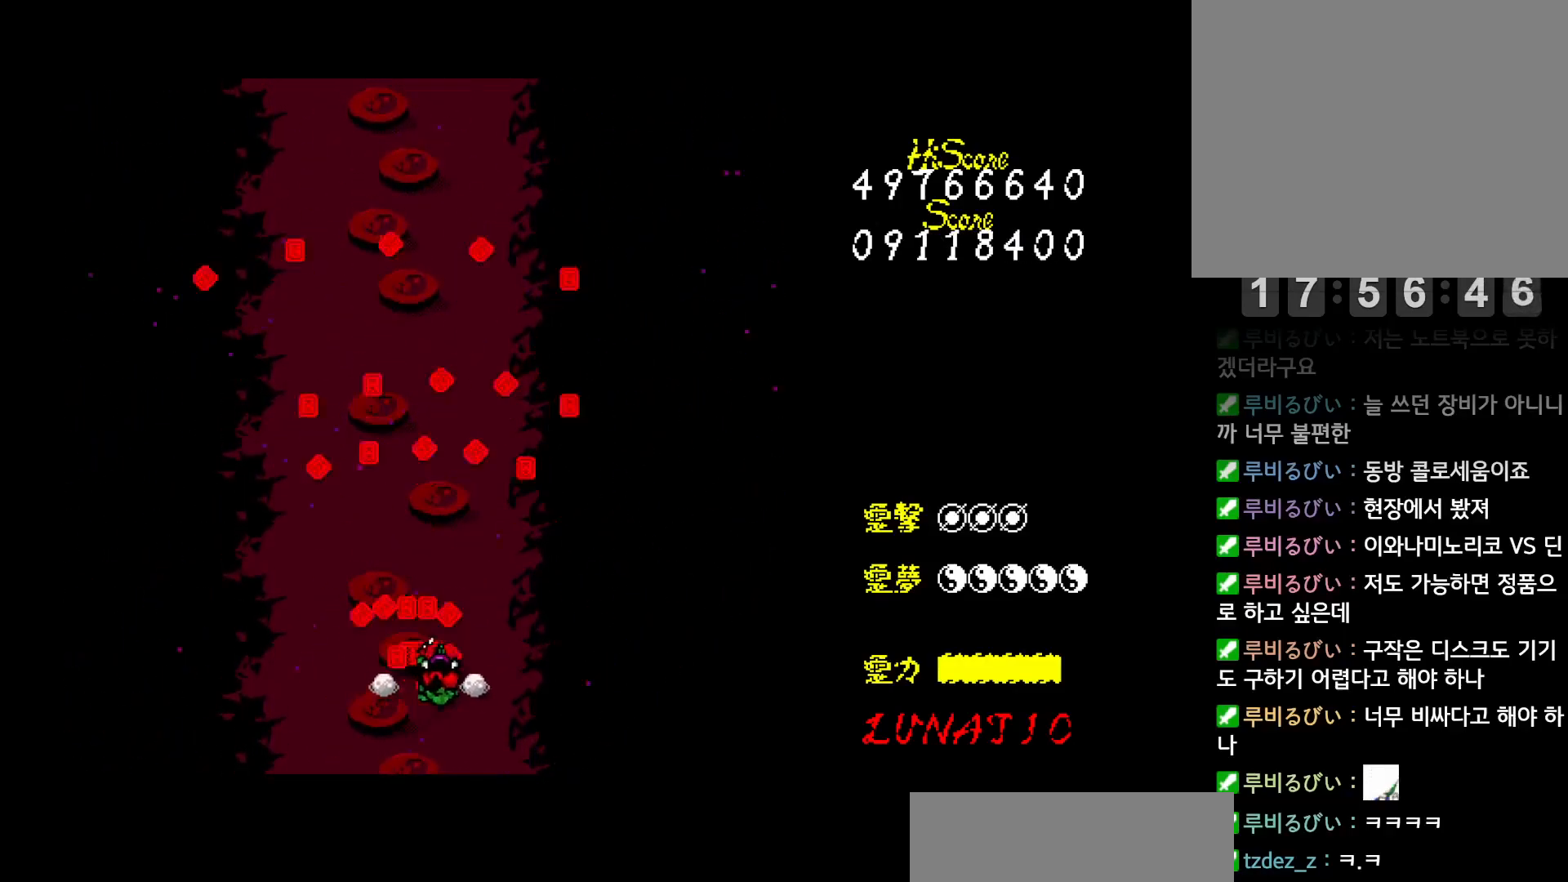
{"keys": ["left", "up"], "events": [[17, "right", "up"], [33, "z", "up"], [83, "z", "down"], [100, "right", "down"], [150, "left", "up"], [150, "z", "up"], [217, "z", "down"], [283, "z", "up"], [333, "left", "down"], [333, "z", "down"], [383, "right", "up"], [400, "z", "up"]]}
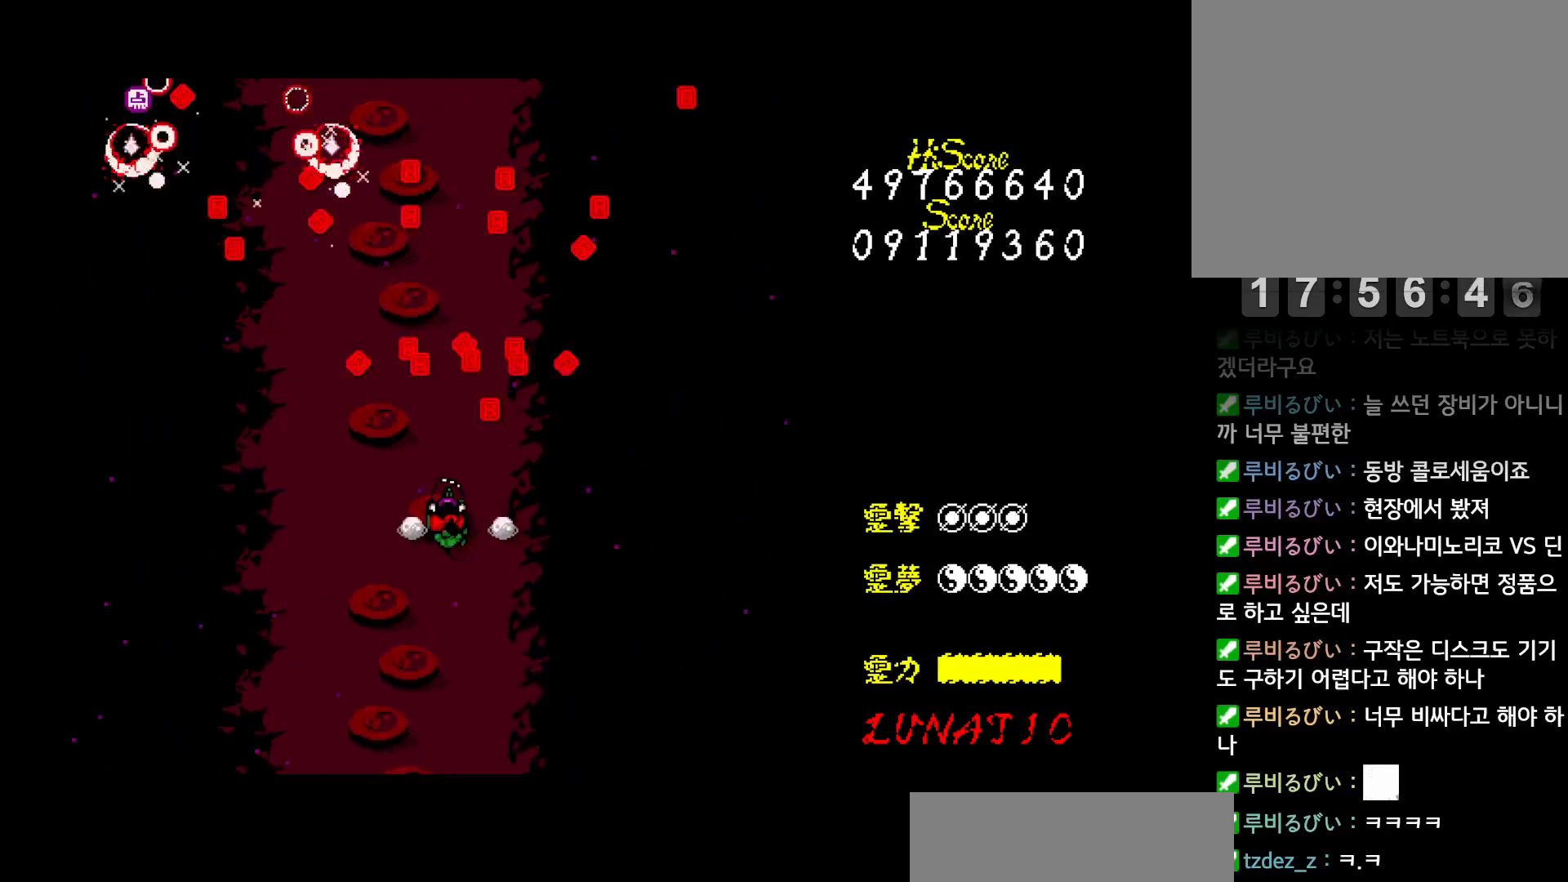
{"keys": ["left", "up"], "events": [[67, "up", "up"], [300, "up", "down"]]}
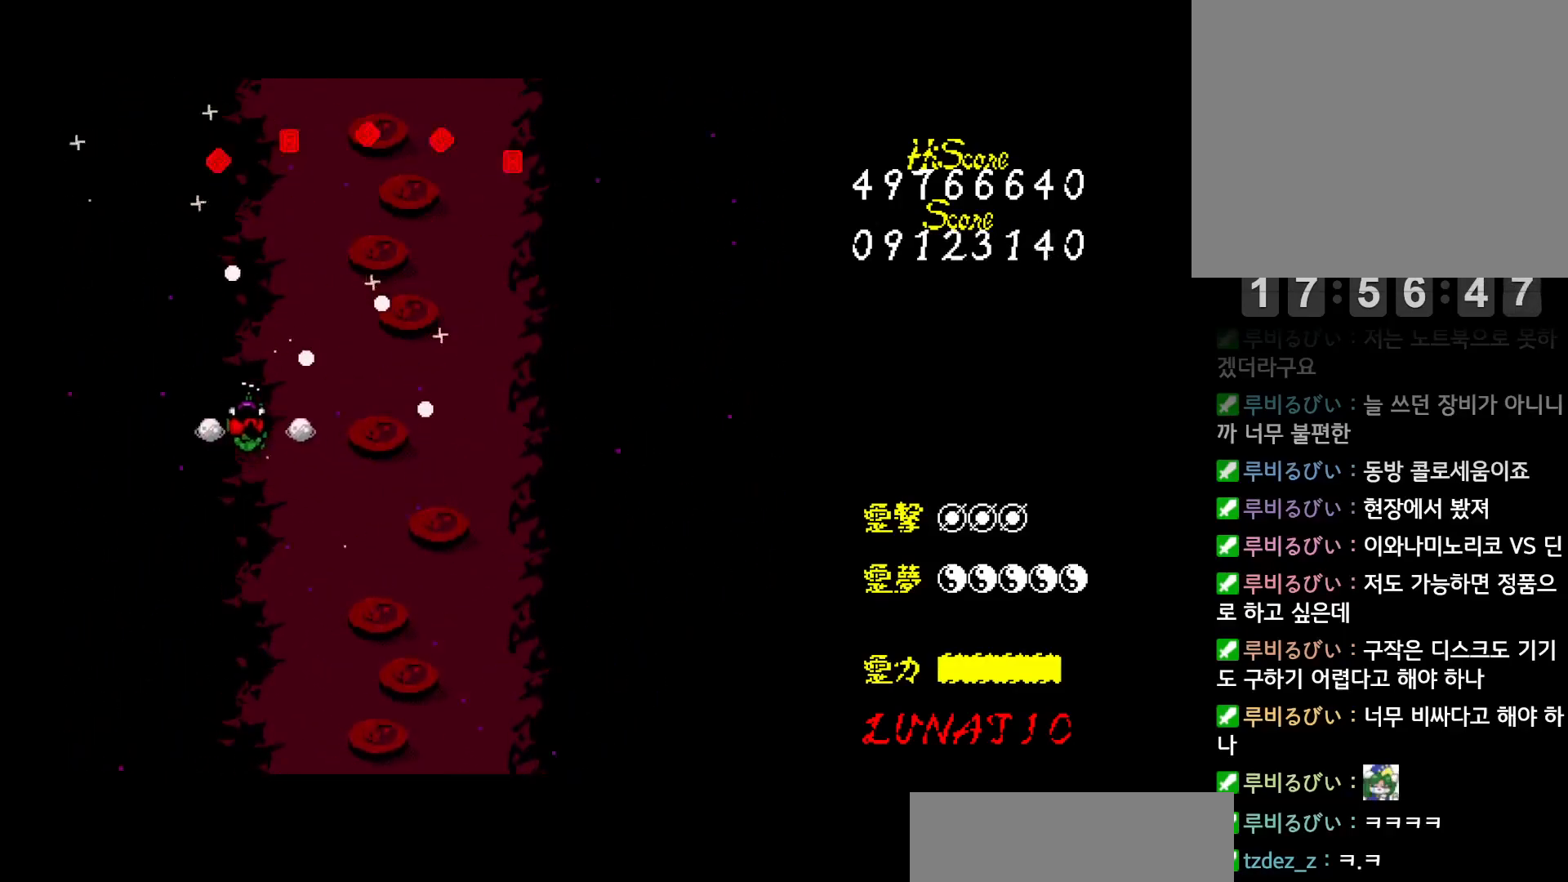
{"keys": ["up"], "events": [[183, "left", "up"]]}
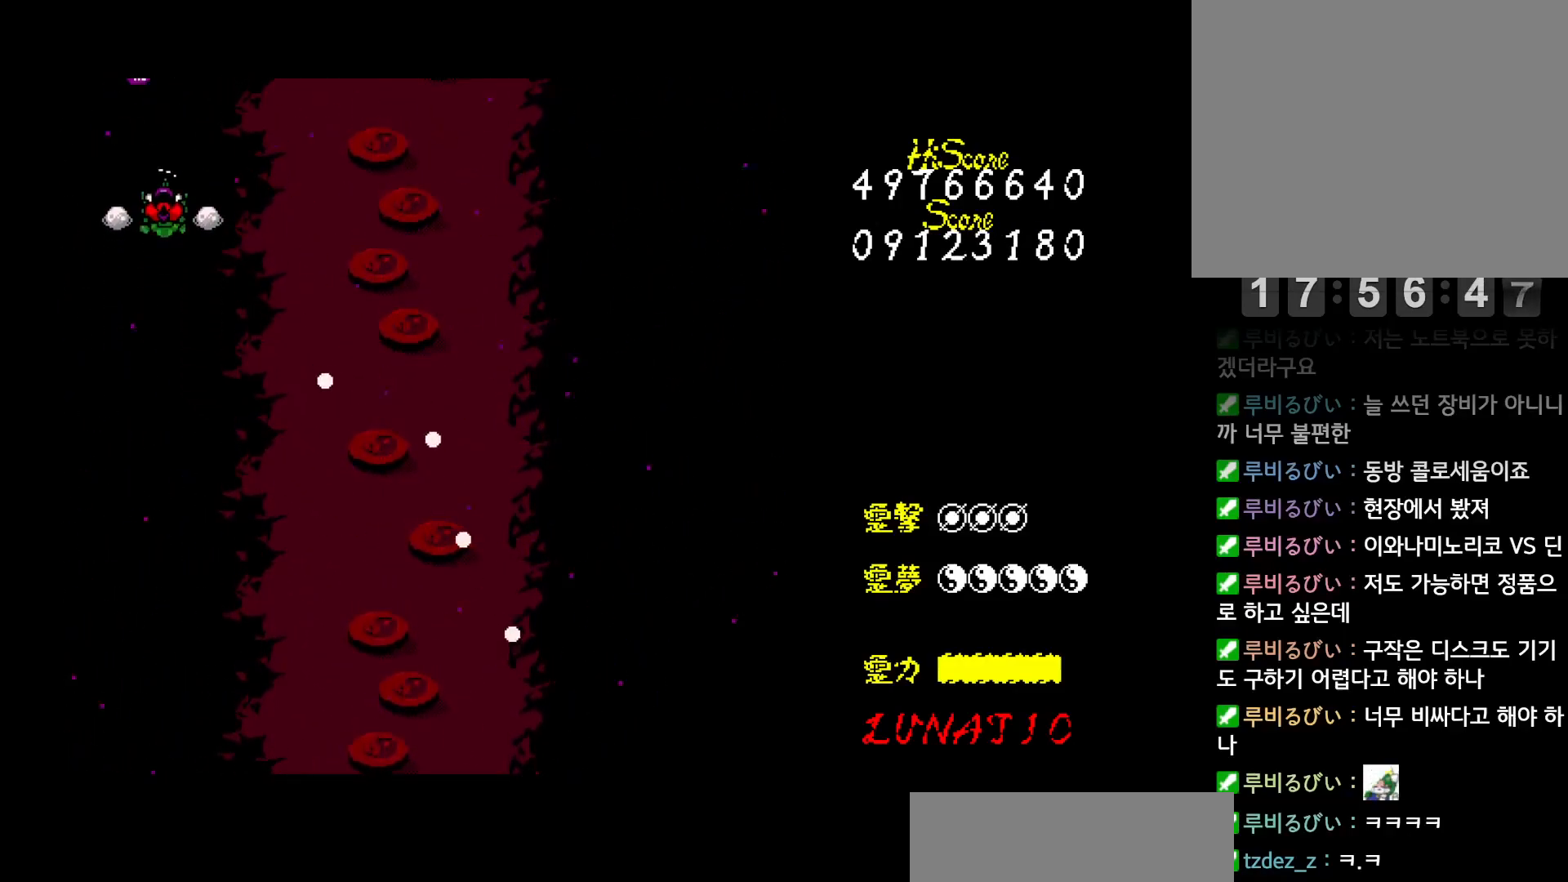
{"keys": ["down"], "events": [[200, "up", "up"], [283, "down", "down"], [300, "right", "down"], [367, "right", "up"]]}
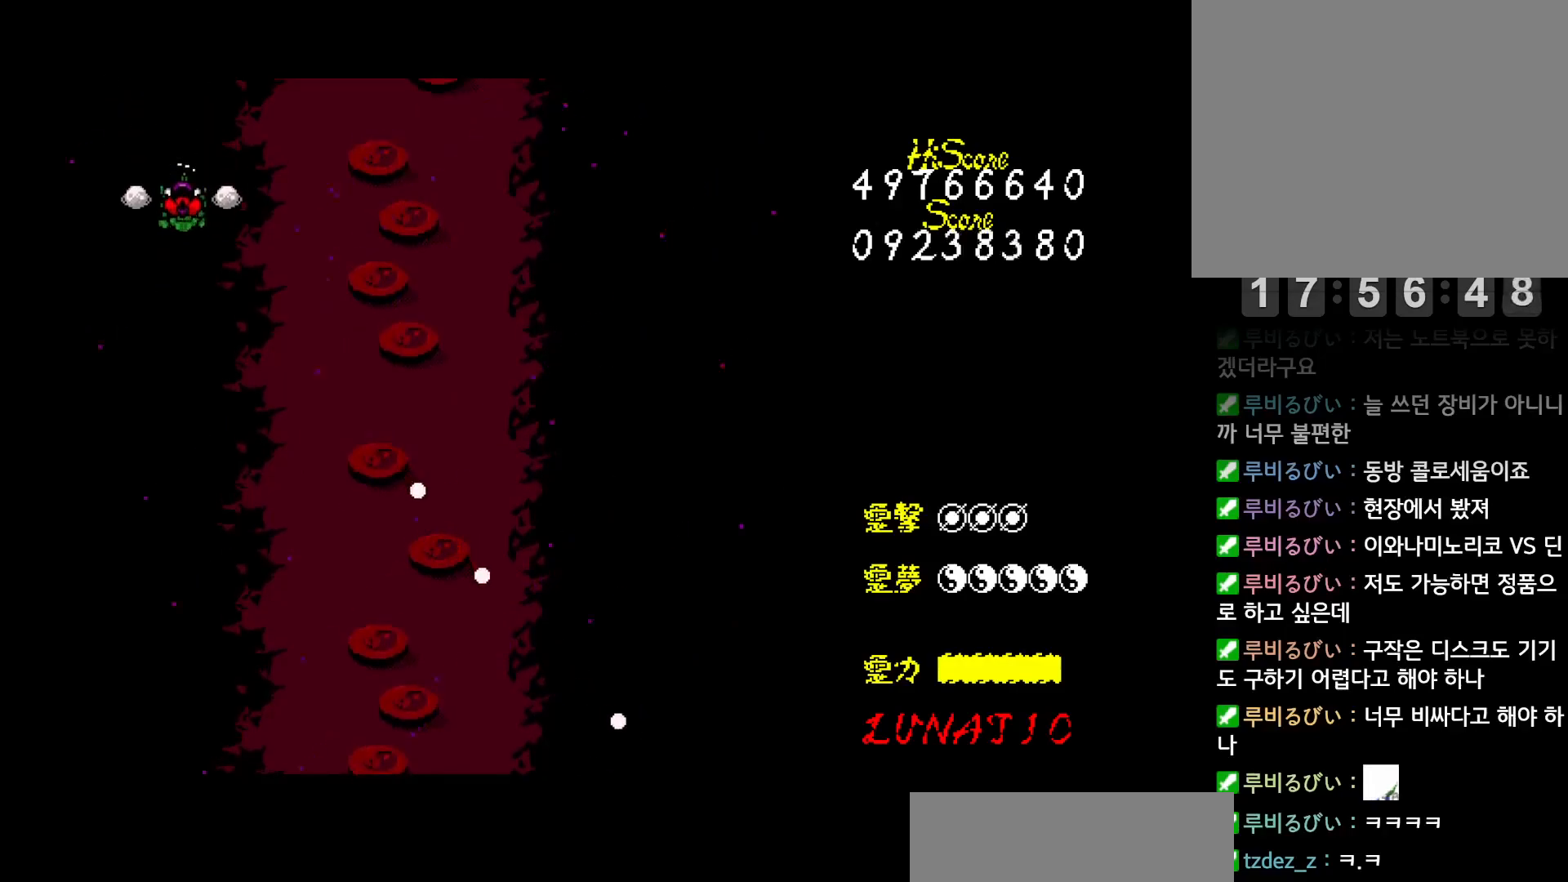
{"keys": ["down", "right"], "events": [[133, "right", "down"]]}
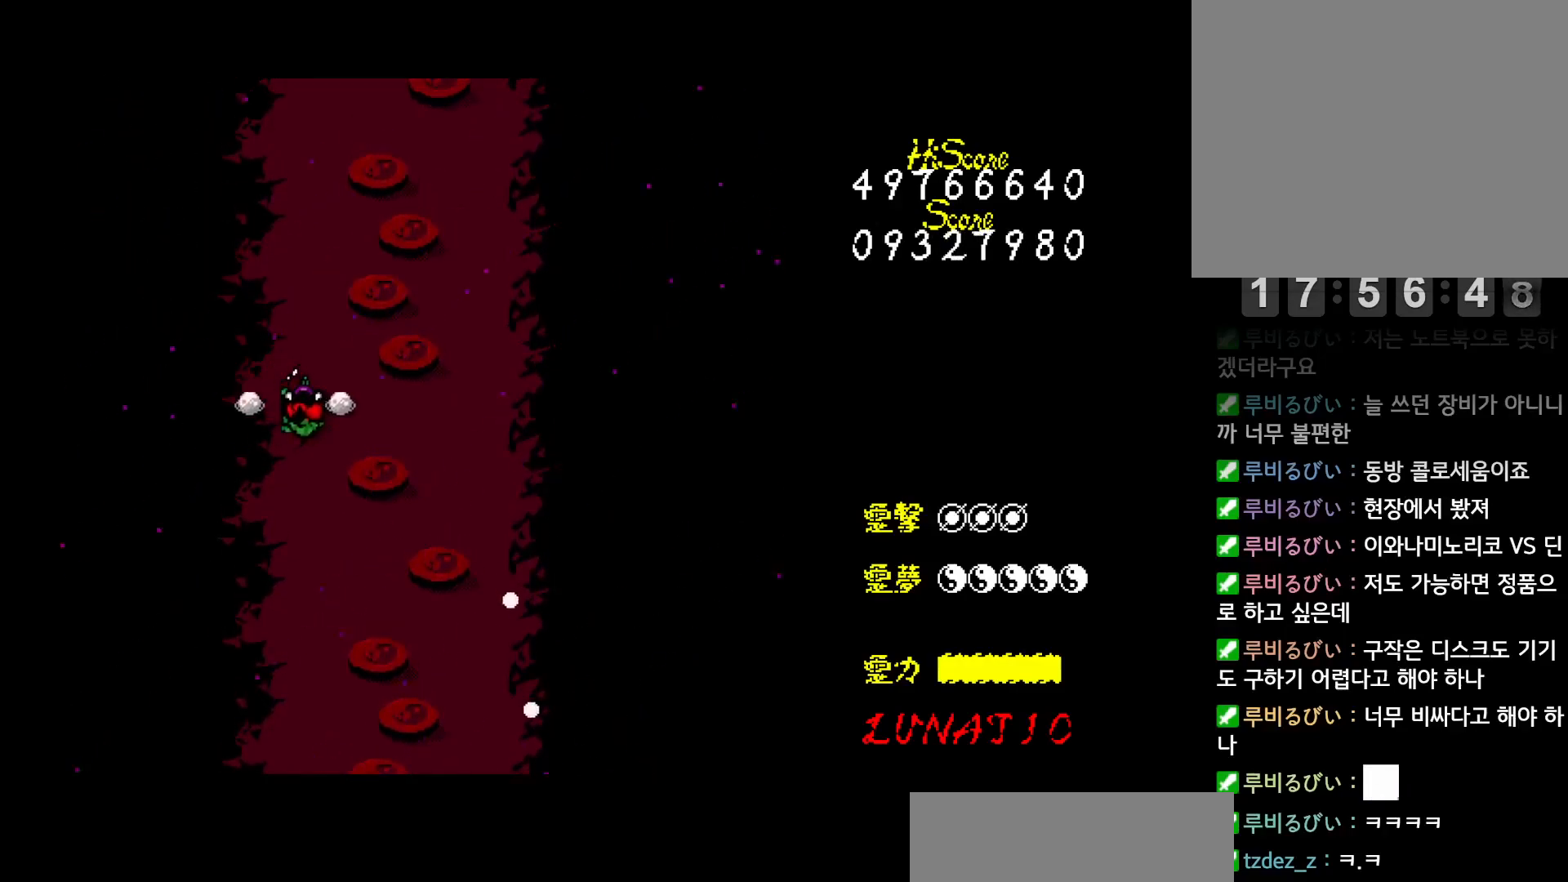
{"keys": ["down"], "events": [[33, "z", "down"], [83, "z", "up"], [167, "right", "up"], [167, "z", "down"], [217, "z", "up"], [267, "z", "down"], [350, "z", "up"], [400, "z", "down"], [450, "z", "up"]]}
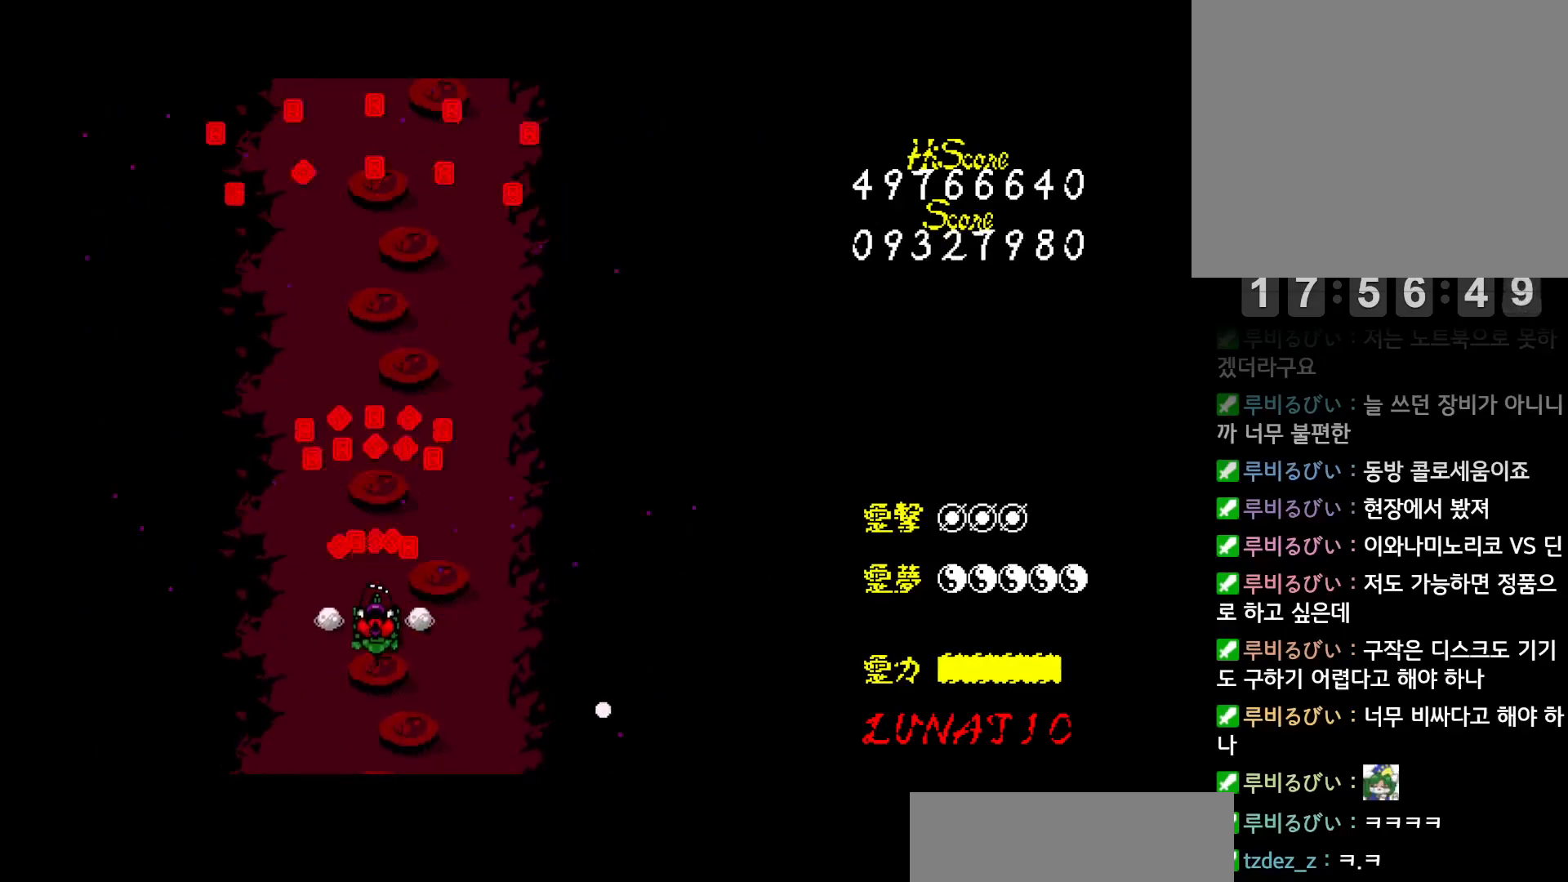
{"keys": ["left", "z"], "events": [[33, "z", "down"], [83, "z", "up"], [150, "right", "down"], [167, "z", "down"], [200, "down", "up"], [233, "z", "up"], [300, "up", "down"], [300, "z", "down"], [383, "z", "up"], [417, "left", "down"], [433, "right", "up"], [433, "z", "down"], [450, "up", "up"]]}
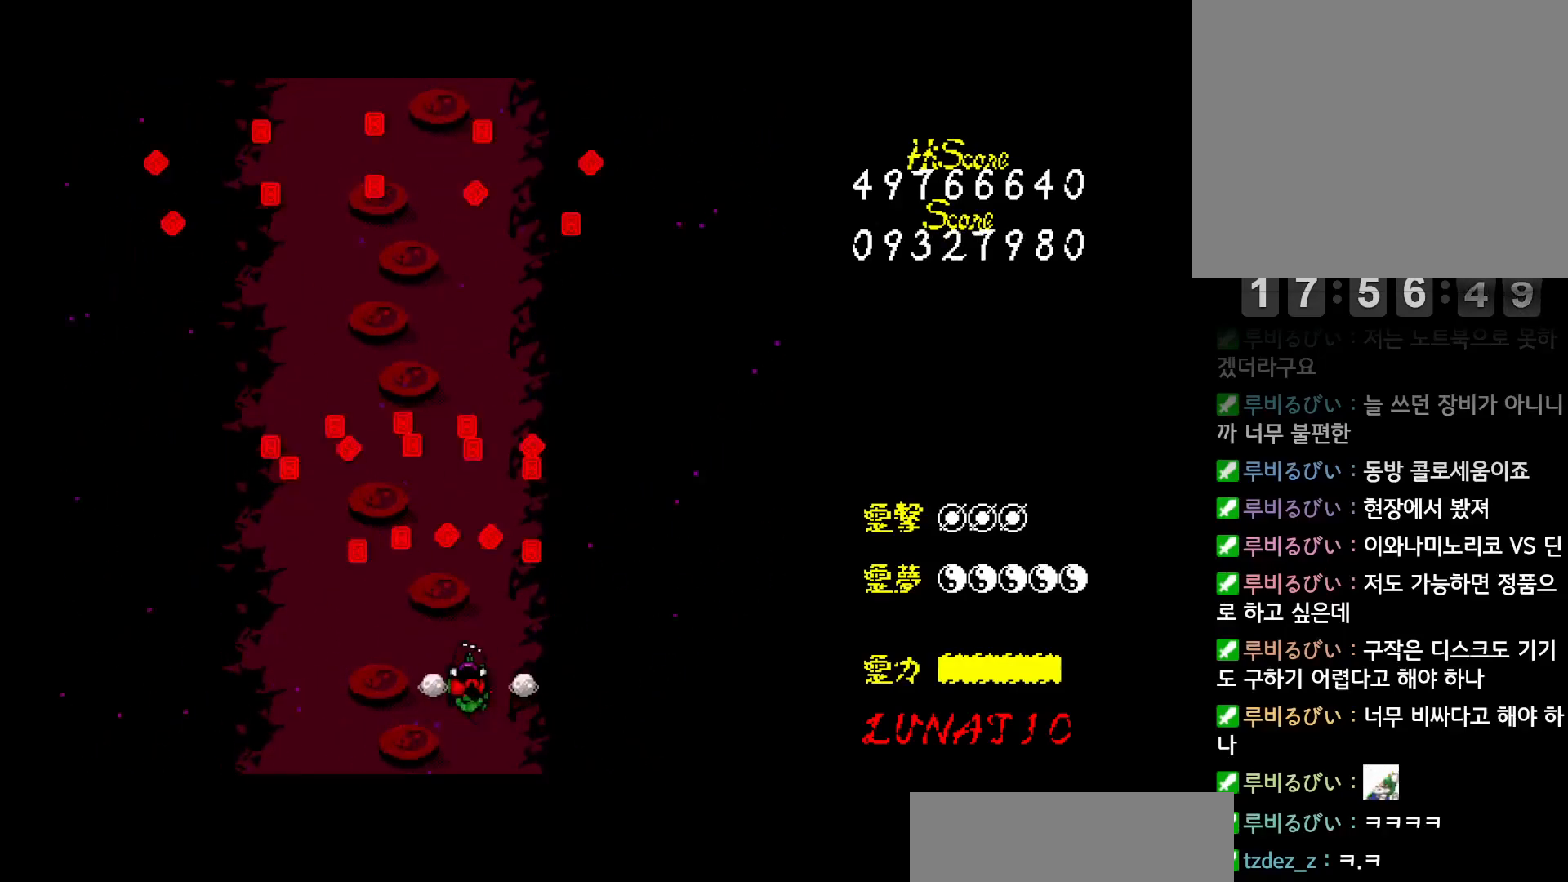
{"keys": ["left"], "events": [[17, "z", "up"], [83, "down", "down"], [83, "z", "down"], [150, "left", "up"], [150, "z", "up"], [167, "right", "down"], [183, "down", "up"], [217, "z", "down"], [267, "up", "down"], [283, "z", "up"], [367, "z", "down"], [400, "right", "up"], [417, "left", "down"], [417, "z", "up"], [433, "up", "up"]]}
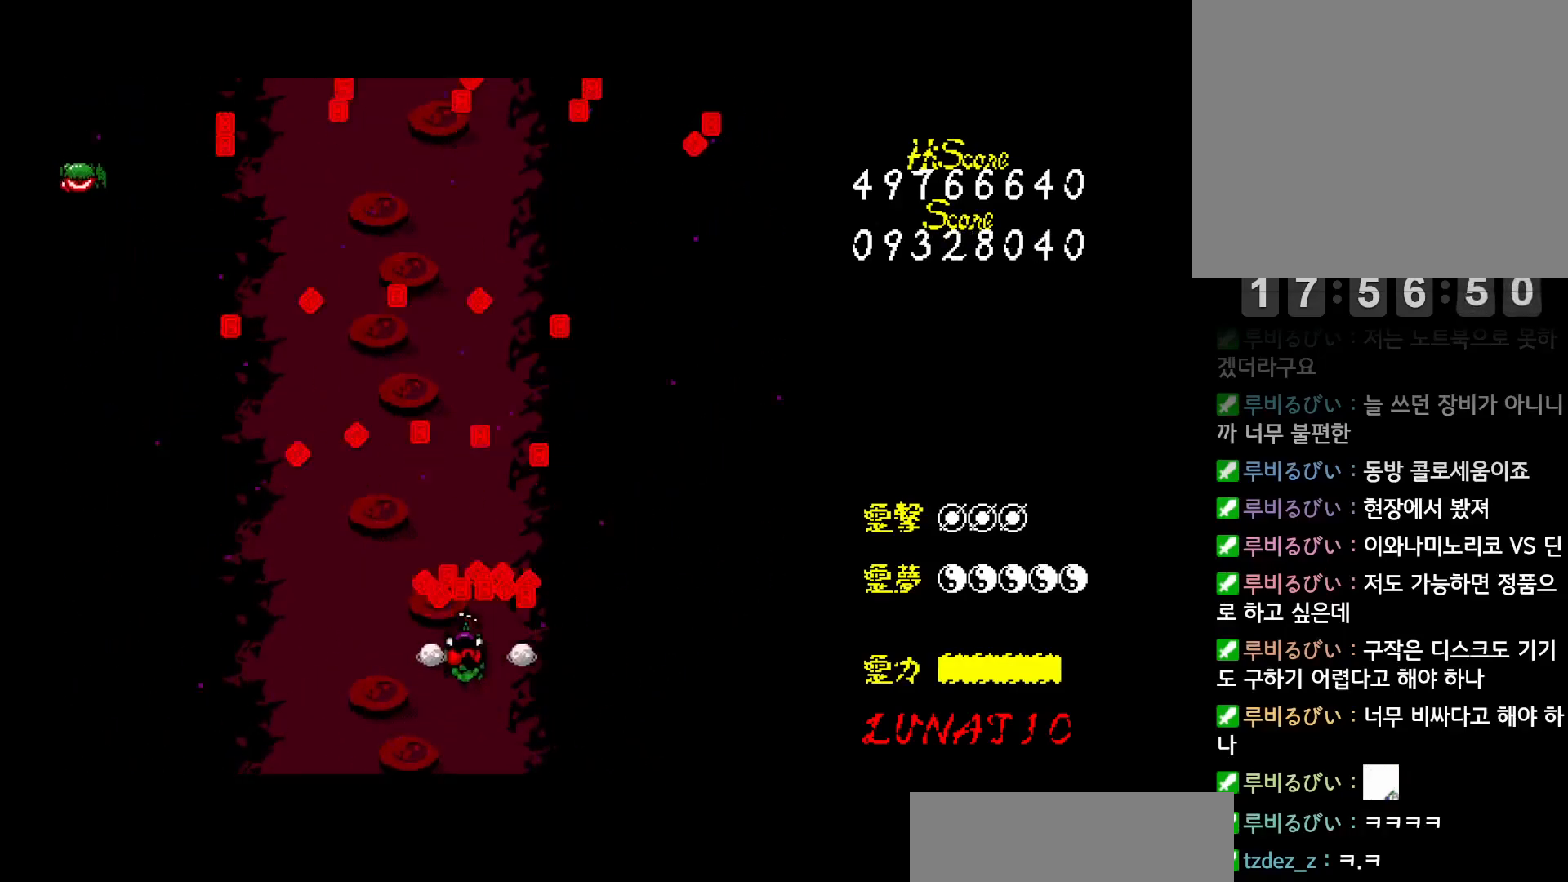
{"keys": ["up"], "events": [[17, "z", "down"], [67, "z", "up"], [133, "z", "down"], [167, "up", "down"], [200, "z", "up"], [283, "z", "down"], [350, "z", "up"], [417, "z", "down"], [483, "left", "up"], [483, "z", "up"]]}
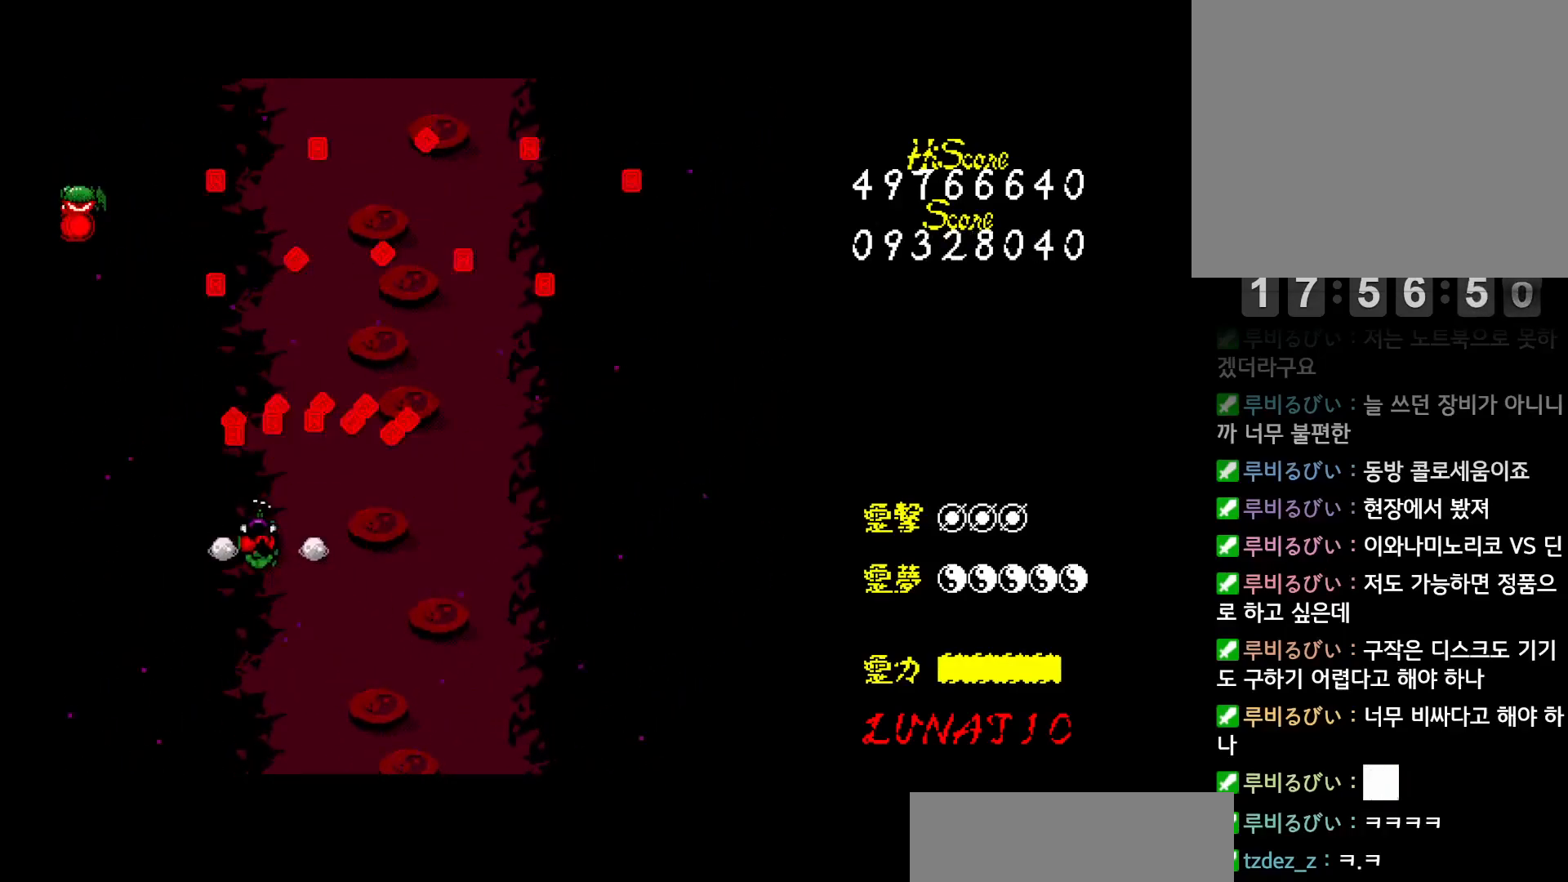
{"keys": ["right"], "events": [[17, "right", "down"], [50, "z", "down"], [117, "z", "up"], [183, "z", "down"], [267, "z", "up"], [417, "up", "up"]]}
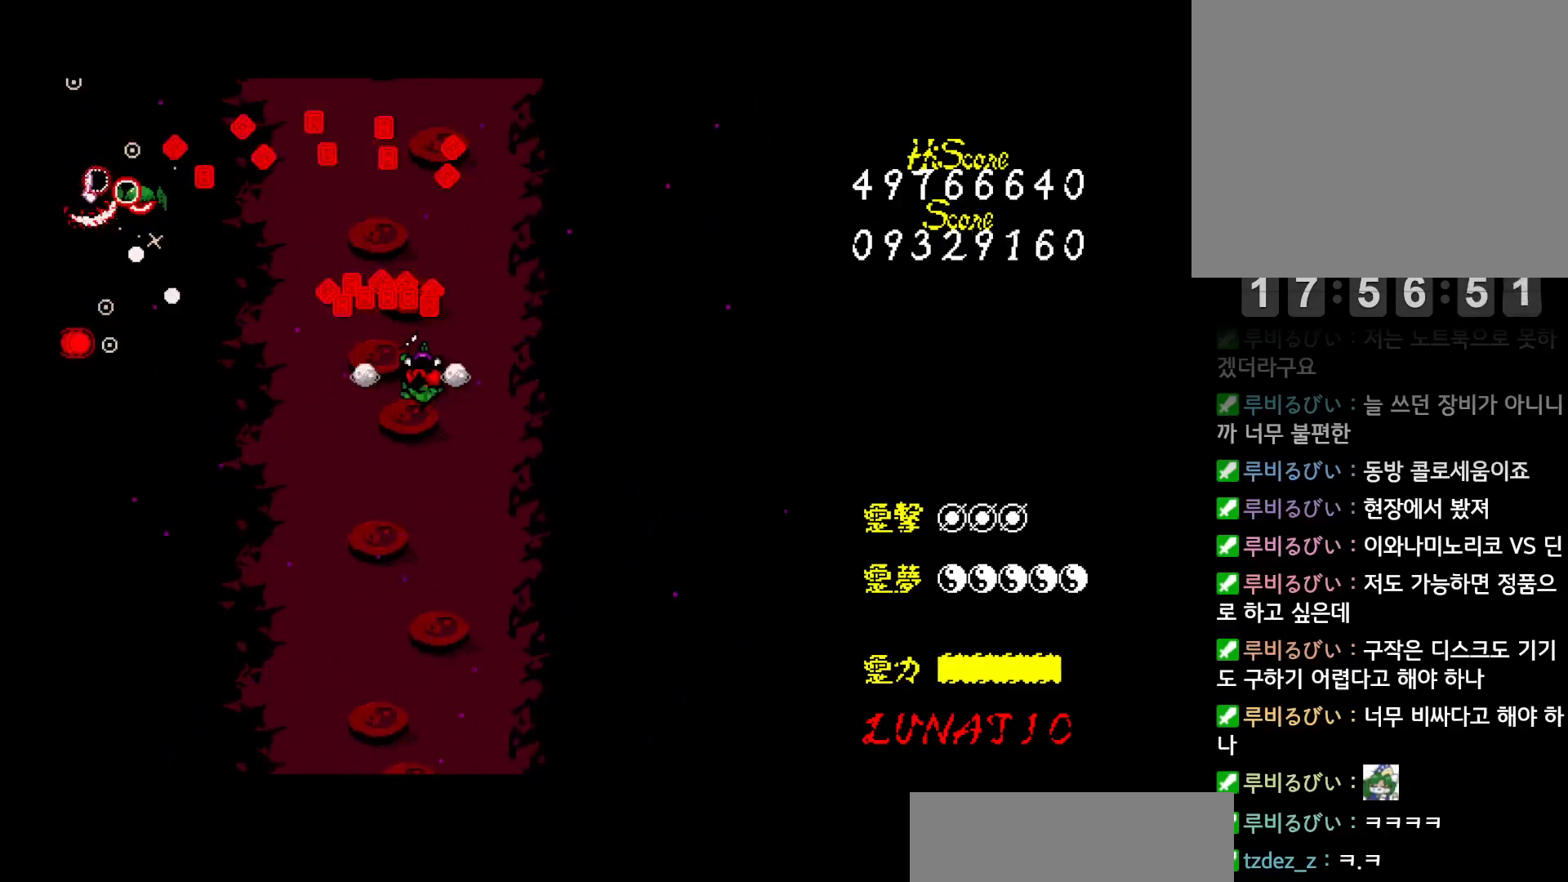
{"keys": ["left"], "events": [[17, "down", "down"], [200, "down", "up"], [367, "right", "up"], [383, "left", "down"]]}
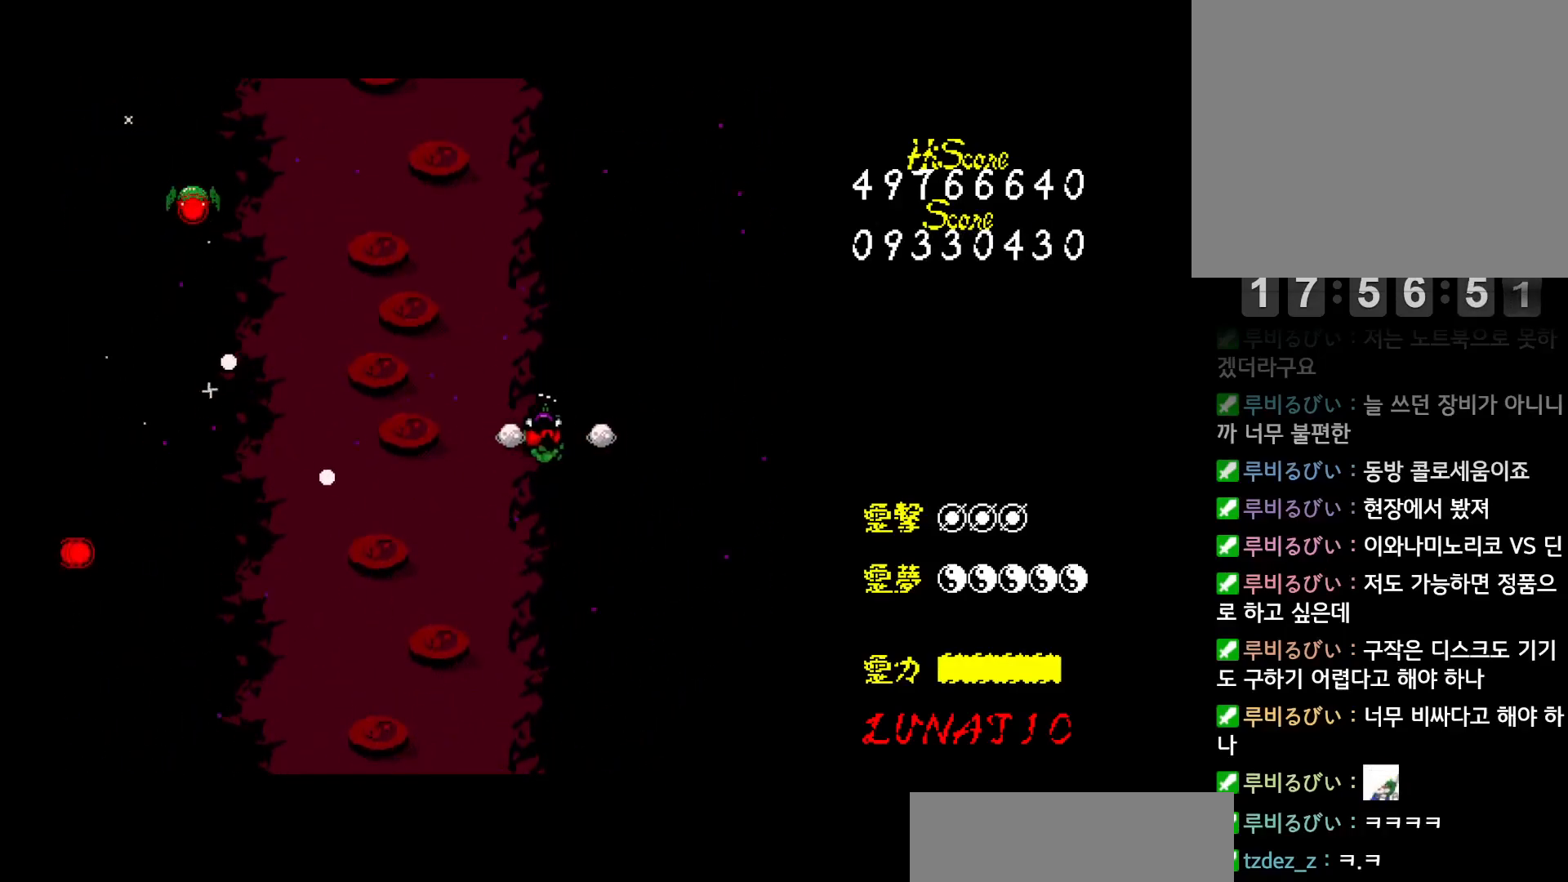
{"keys": ["down", "left", "z"], "events": [[67, "z", "down"], [117, "z", "up"], [183, "down", "down"], [183, "z", "down"], [250, "z", "up"], [317, "z", "down"], [383, "z", "up"], [450, "z", "down"]]}
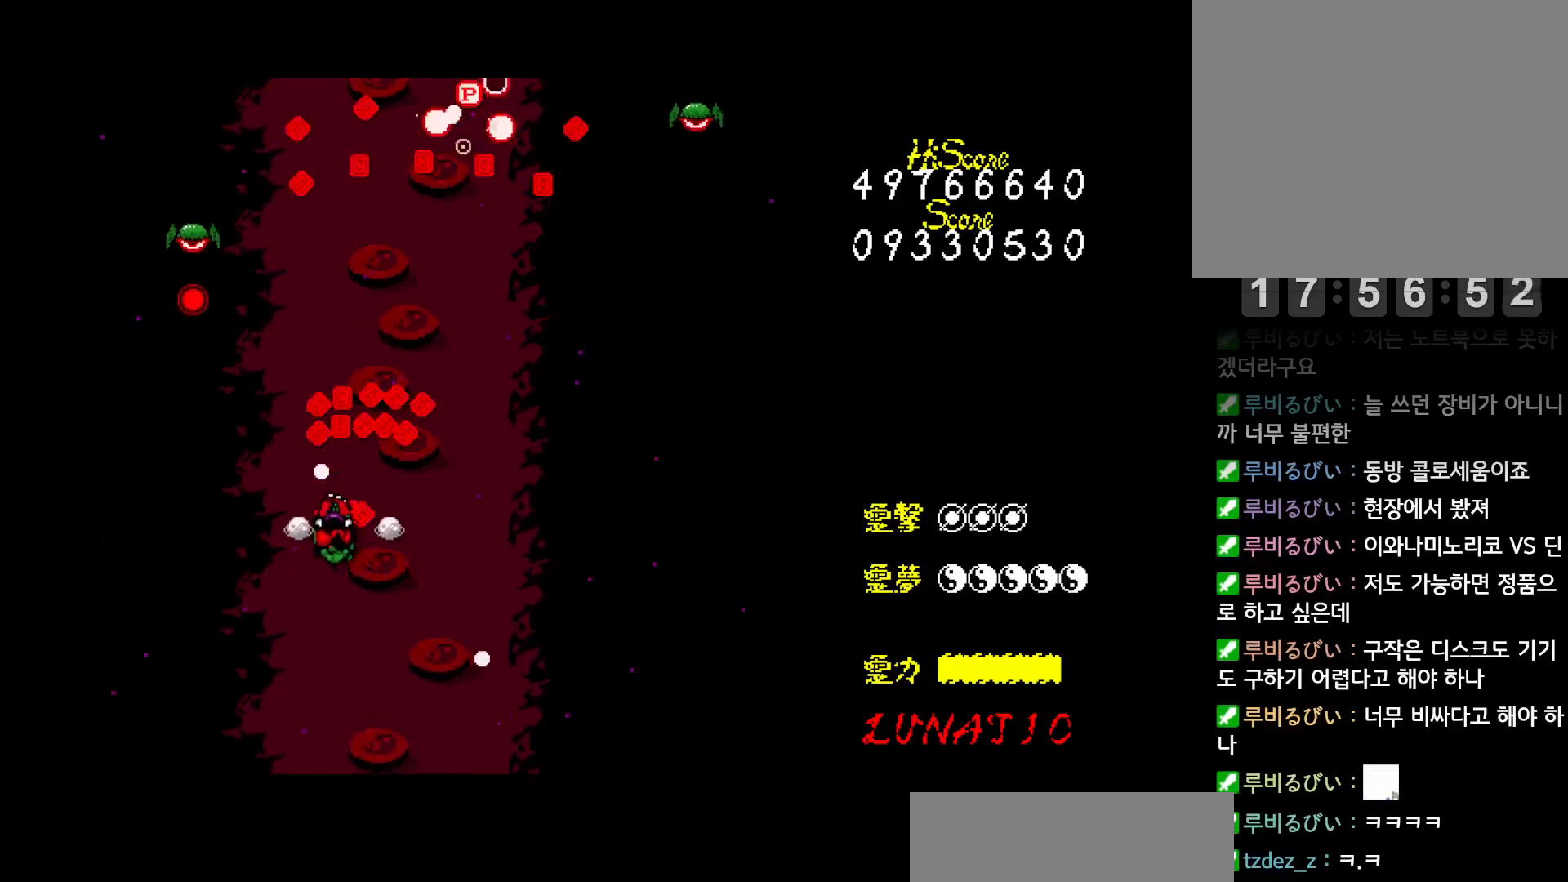
{"keys": ["right"], "events": [[17, "down", "up"], [17, "z", "up"], [83, "z", "down"], [100, "up", "down"], [133, "left", "up"], [150, "right", "down"], [150, "z", "up"], [183, "up", "up"], [217, "z", "down"], [267, "z", "up"], [367, "z", "down"], [417, "z", "up"]]}